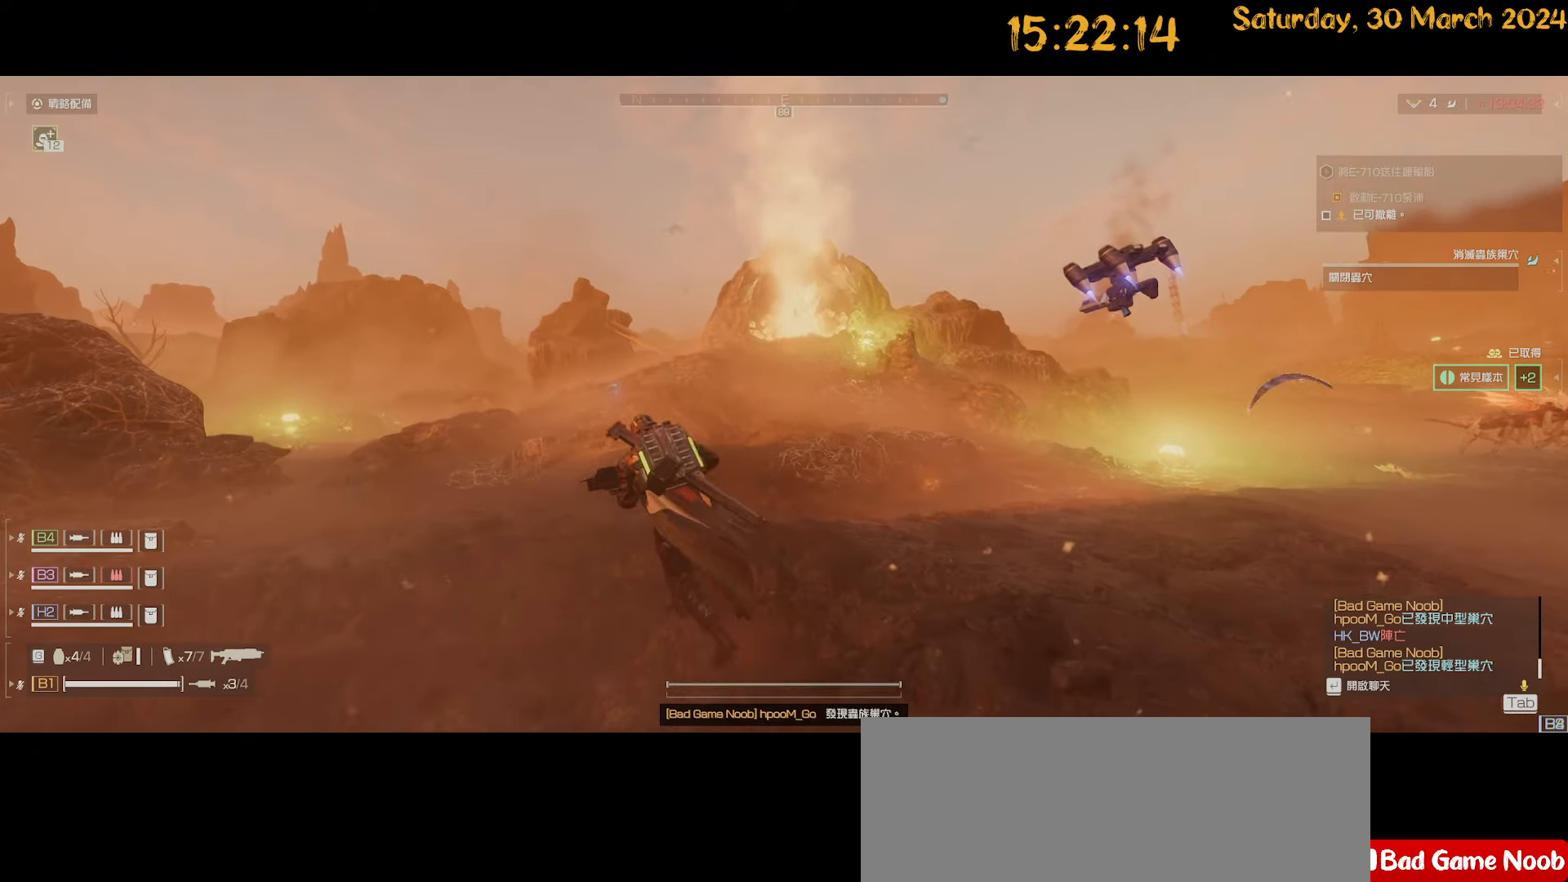
Gameplay with keyboard and mouse; each line is a JSON object with the keys and mouse buttons held at the frame after it. "events" lists presses ("down") and releases ("up") of ".", "/", "0", "1", "2", "3", "4", "5", "6", "7", "8", "9", "a", "alt", "b", "backslash", "backspace", "c", "caps_lock", "comma", "ctrl", "d", "down", "e", "equals", "escape", "f", "f1", "f10", "f11", "f12", "f2", "f3", "f4", "f5", "f6", "f7", "f8", "f9", "g", "h", "i", "j", "k", "l", "lbracket", "left", "m", "minus", "n", "o", "p", "q", "quote", "r", "rbracket", "return", "right", "s", "semicolon", "shift", "space", "t", "tab", "tilde", "u", "up", "v", "w", "x", "y", "z", "mouse_left", "mouse_wheel" and "mouse_right" between this image and that frame as [ms after this image, input, new state], when the widget could be followed in between. "mouse_left", "mouse_wheel", "mouse_right" = the "left", "wheel", "right" buttons of the "mouse" list. No other keys are recorded. "wheel" means that the mouse wheel is clicked or scrolled. "mouse_move" is the direction in which the mouse moves at that frame (one of eight, or "still"), when it could be read.
{"keys": ["g", "w"], "mouse": ["right"], "mouse_move": "still", "events": [[17, "a", "up"], [200, "mouse_right", "down"], [250, "shift", "up"], [484, "g", "down"]]}
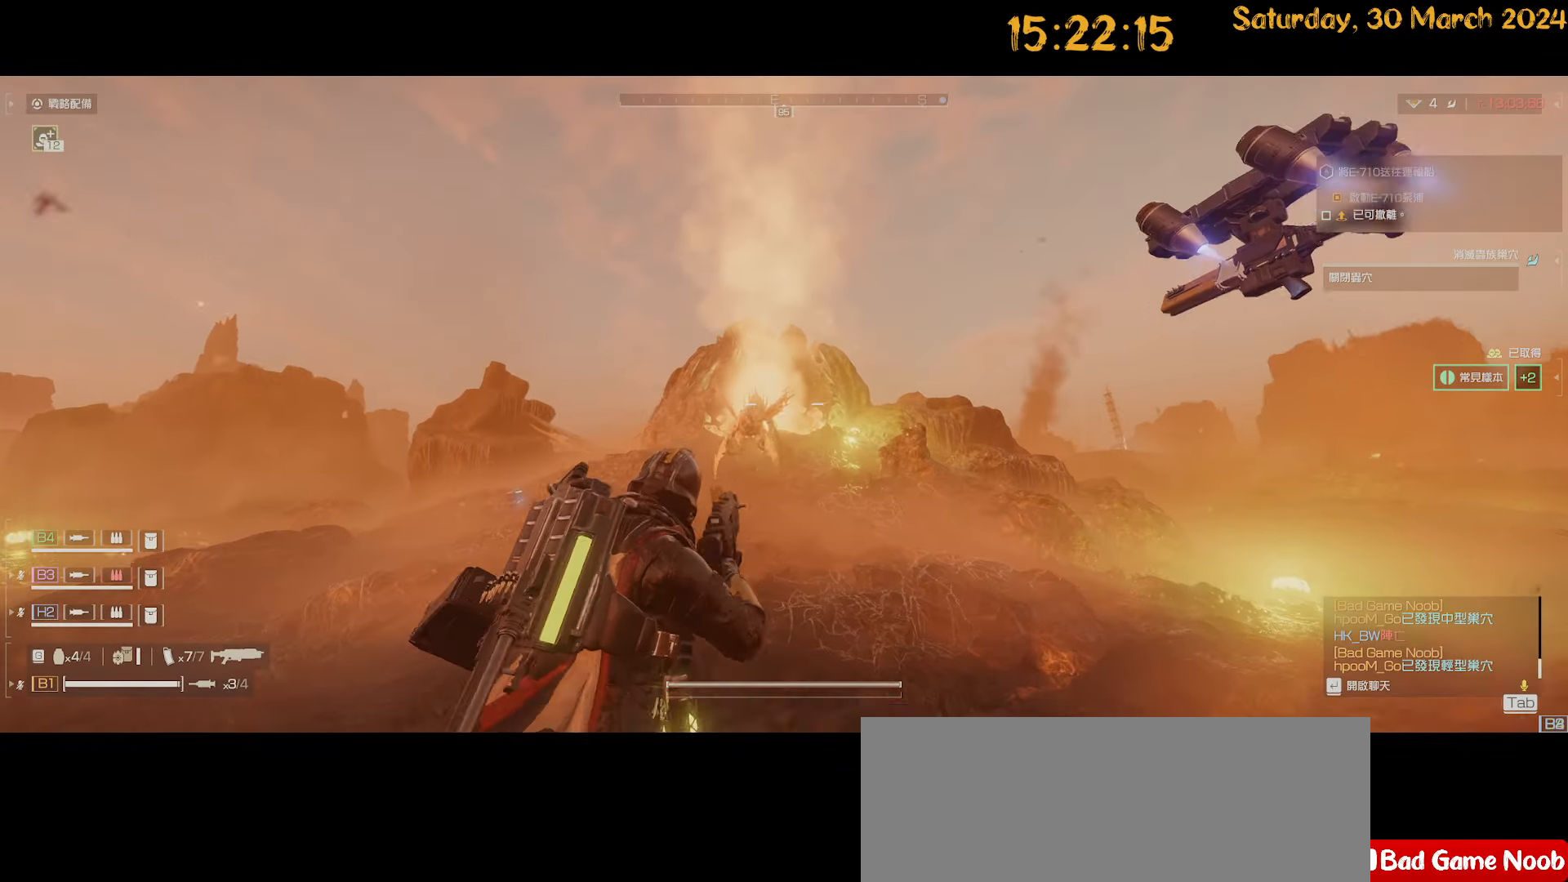
{"keys": ["w"], "mouse": ["right"], "mouse_move": "still", "events": [[84, "g", "up"], [217, "d", "down"], [350, "w", "up"], [450, "w", "down"], [500, "d", "up"]]}
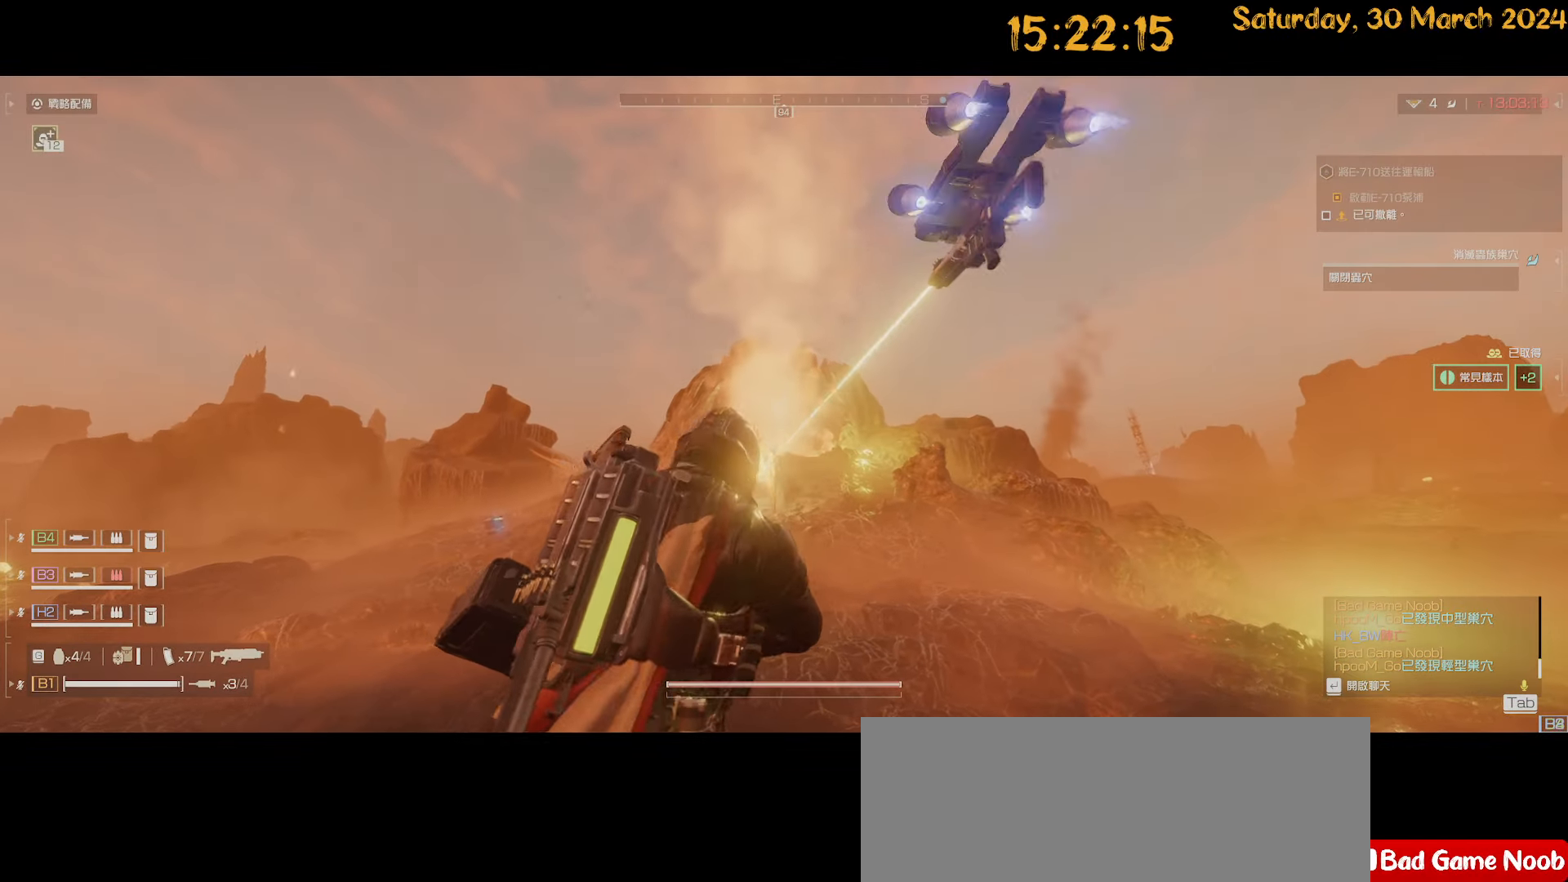
{"keys": [], "mouse": ["right"], "mouse_move": "still", "events": [[267, "w", "up"]]}
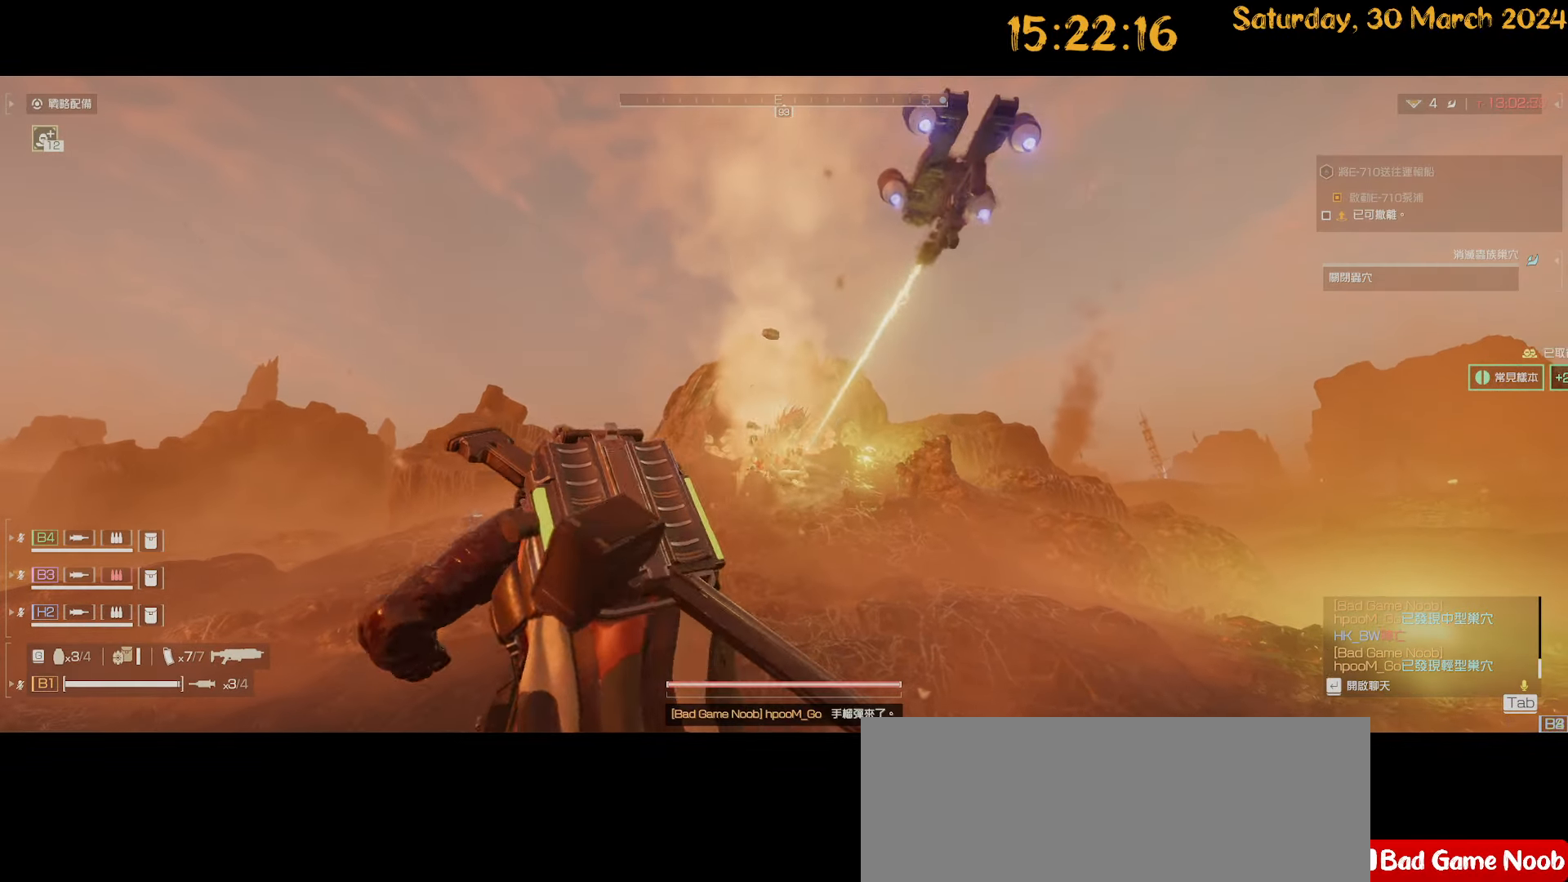
{"keys": ["a", "shift"], "mouse": [], "mouse_move": "still", "events": [[100, "mouse_right", "up"], [250, "a", "down"], [334, "shift", "down"]]}
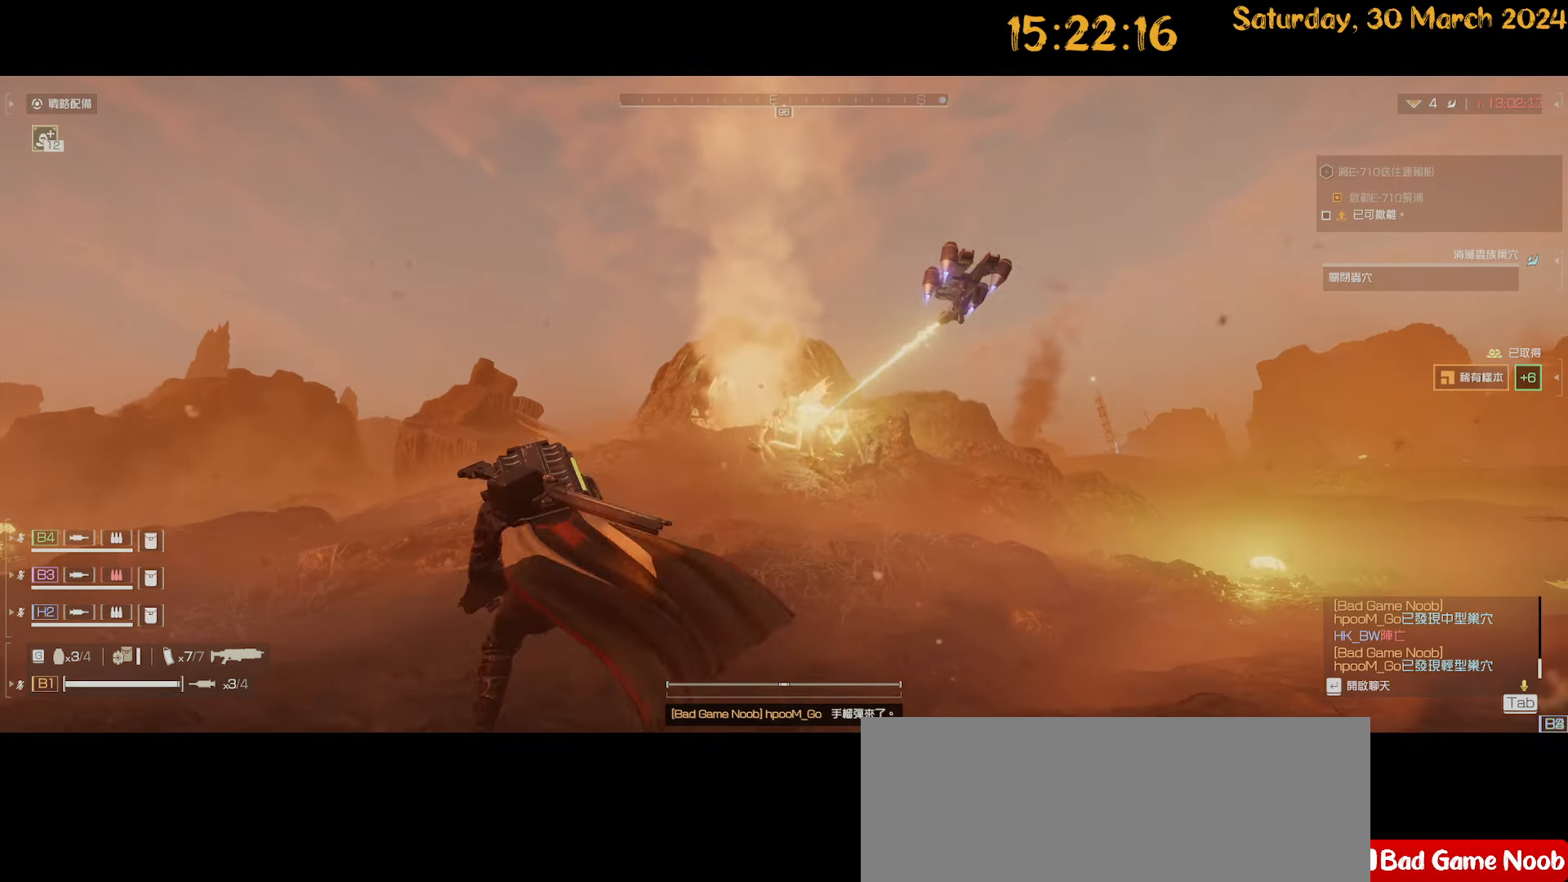
{"keys": ["a", "shift"], "mouse": [], "mouse_move": "still", "events": [[67, "w", "down"], [450, "w", "up"]]}
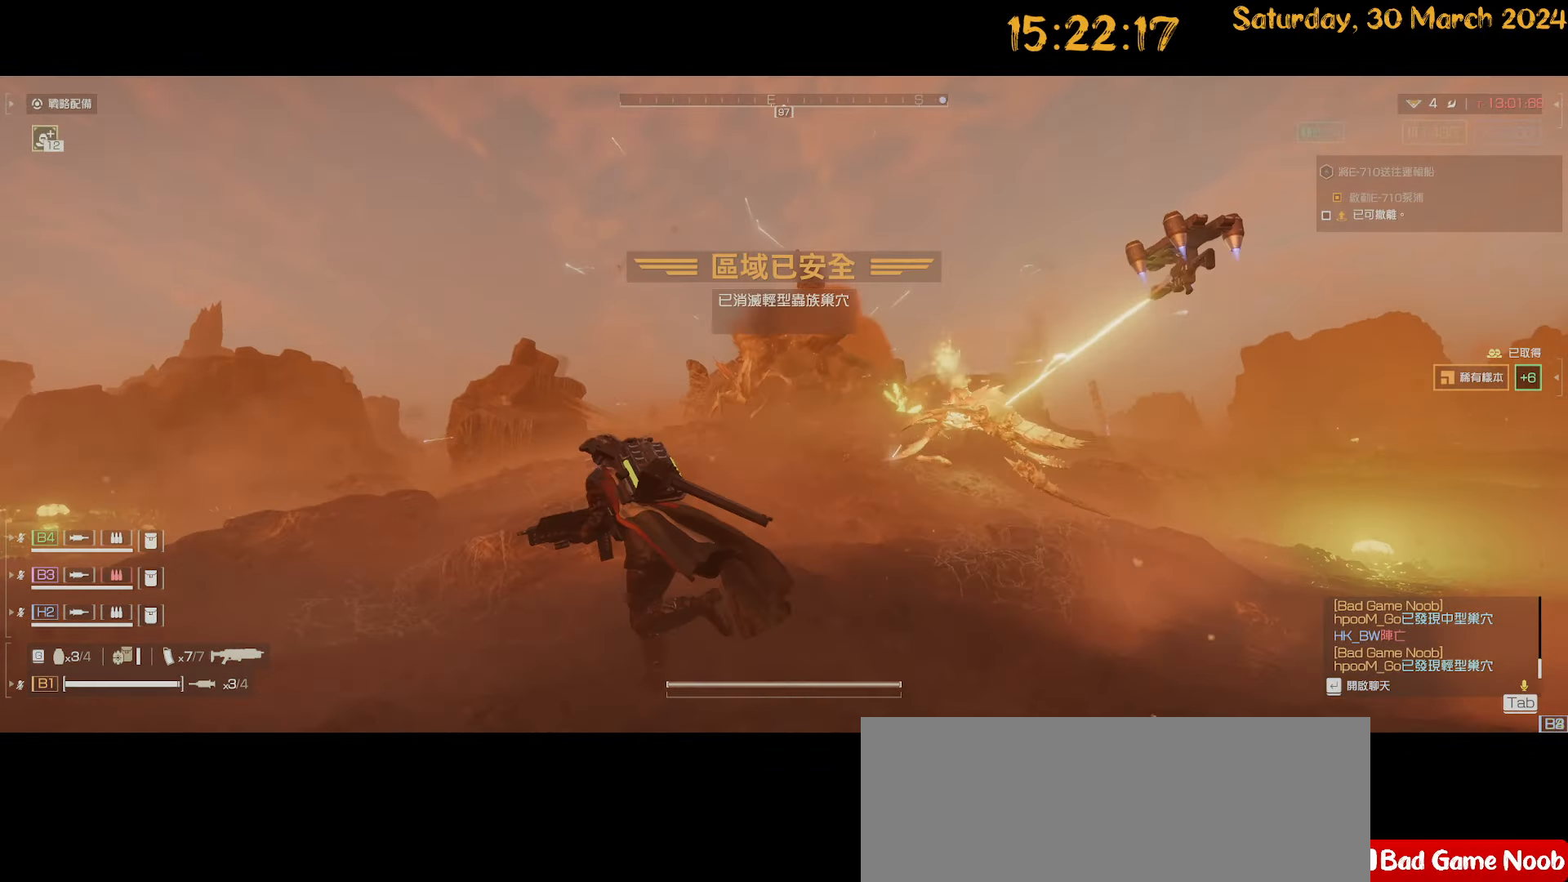
{"keys": ["a", "shift", "w"], "mouse": [], "mouse_move": "down", "events": [[84, "shift", "up"], [234, "w", "down"], [267, "shift", "down"]]}
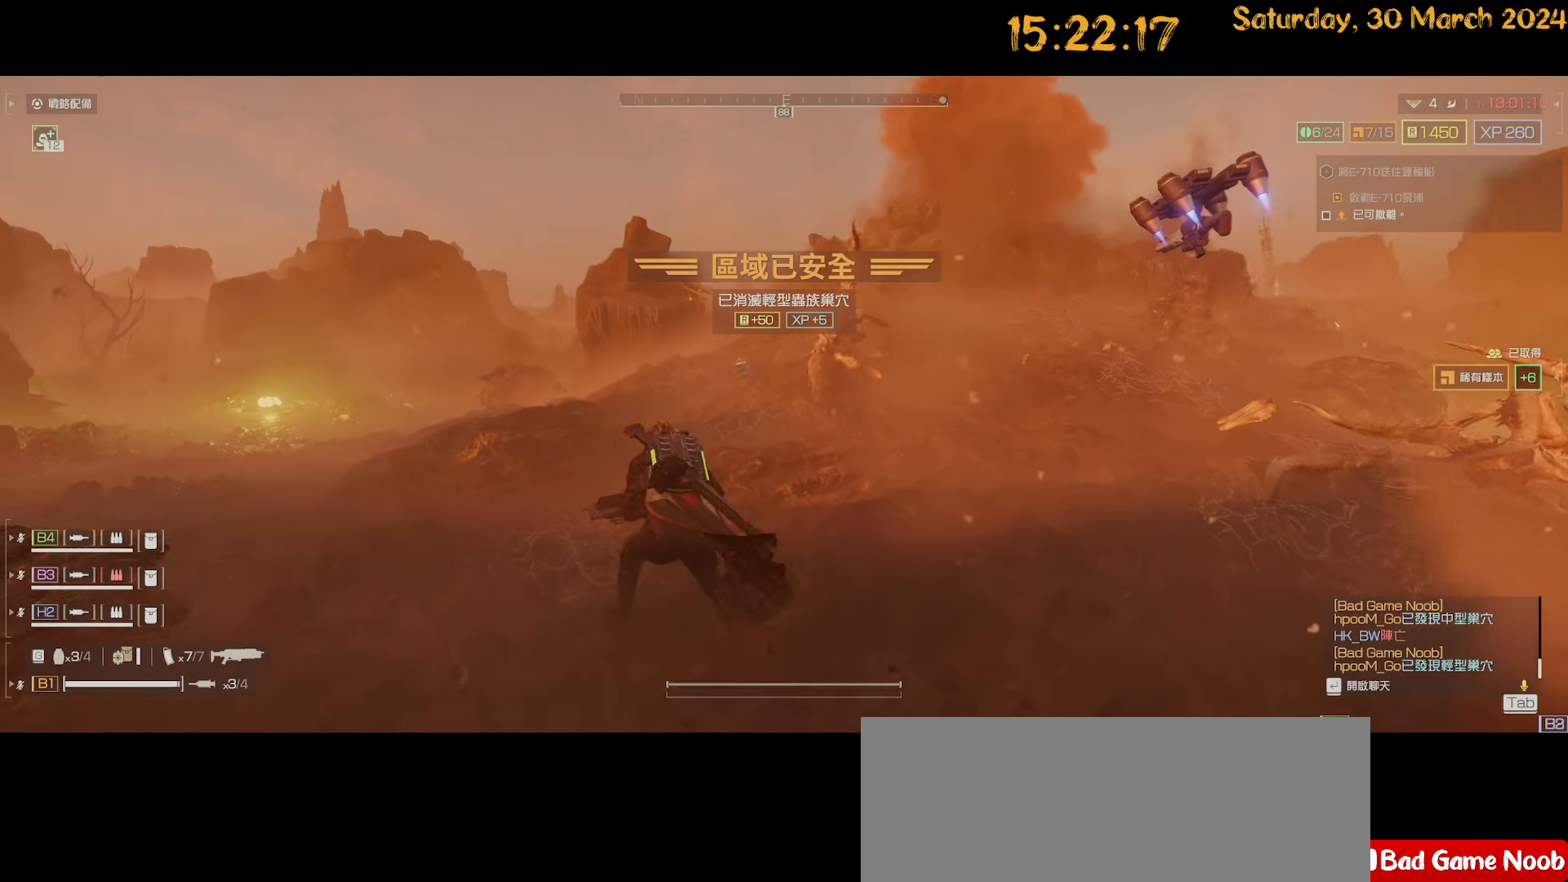
{"keys": ["a", "shift", "w"], "mouse": [], "mouse_move": "right", "events": []}
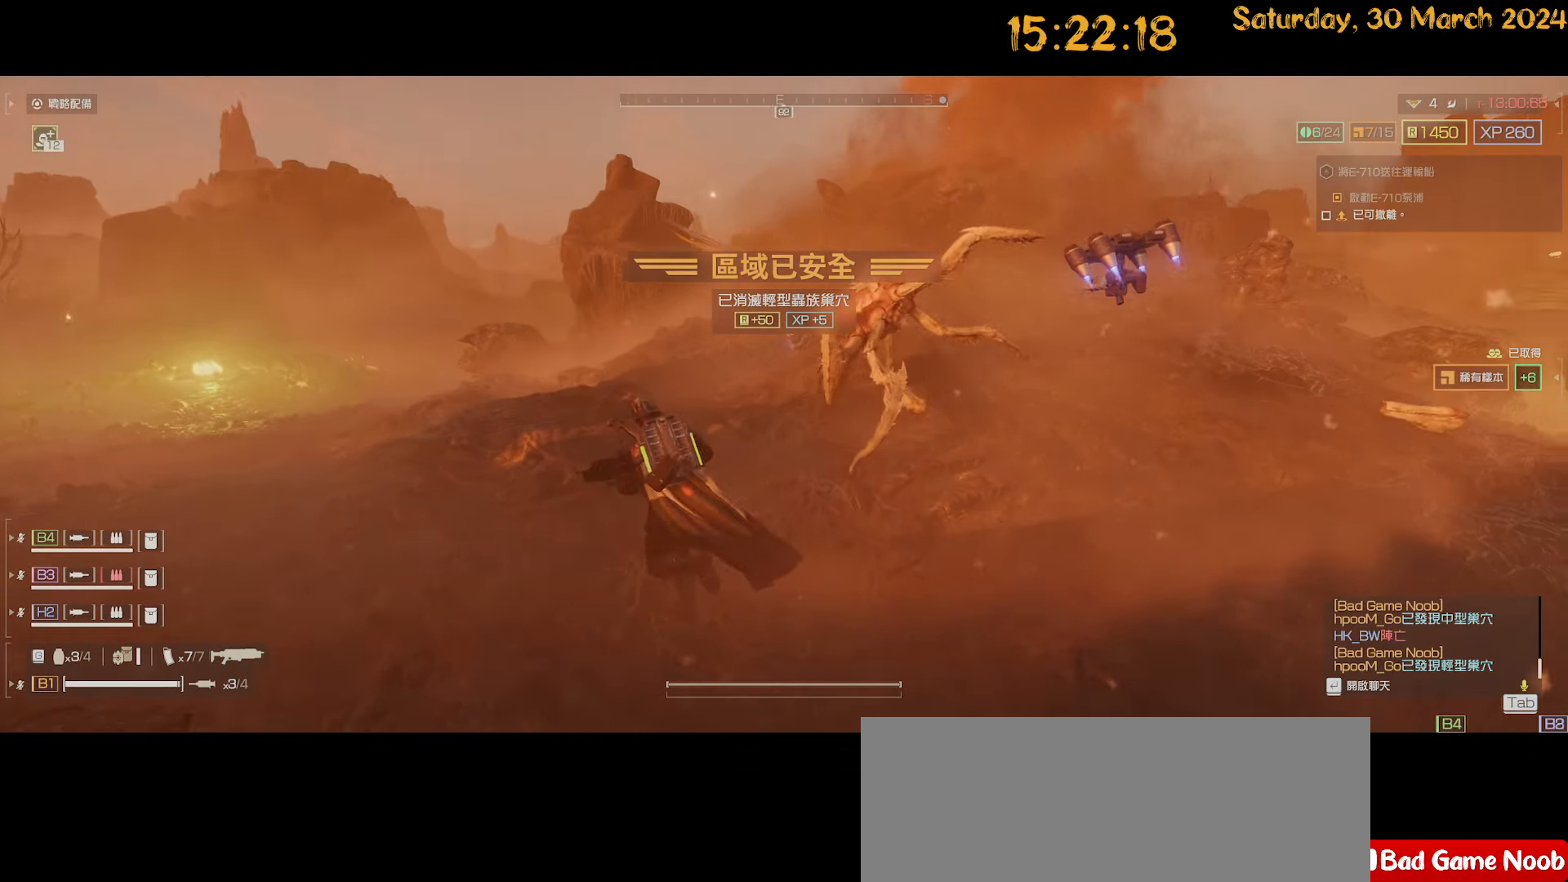
{"keys": ["a", "shift", "w"], "mouse": [], "mouse_move": "still", "events": []}
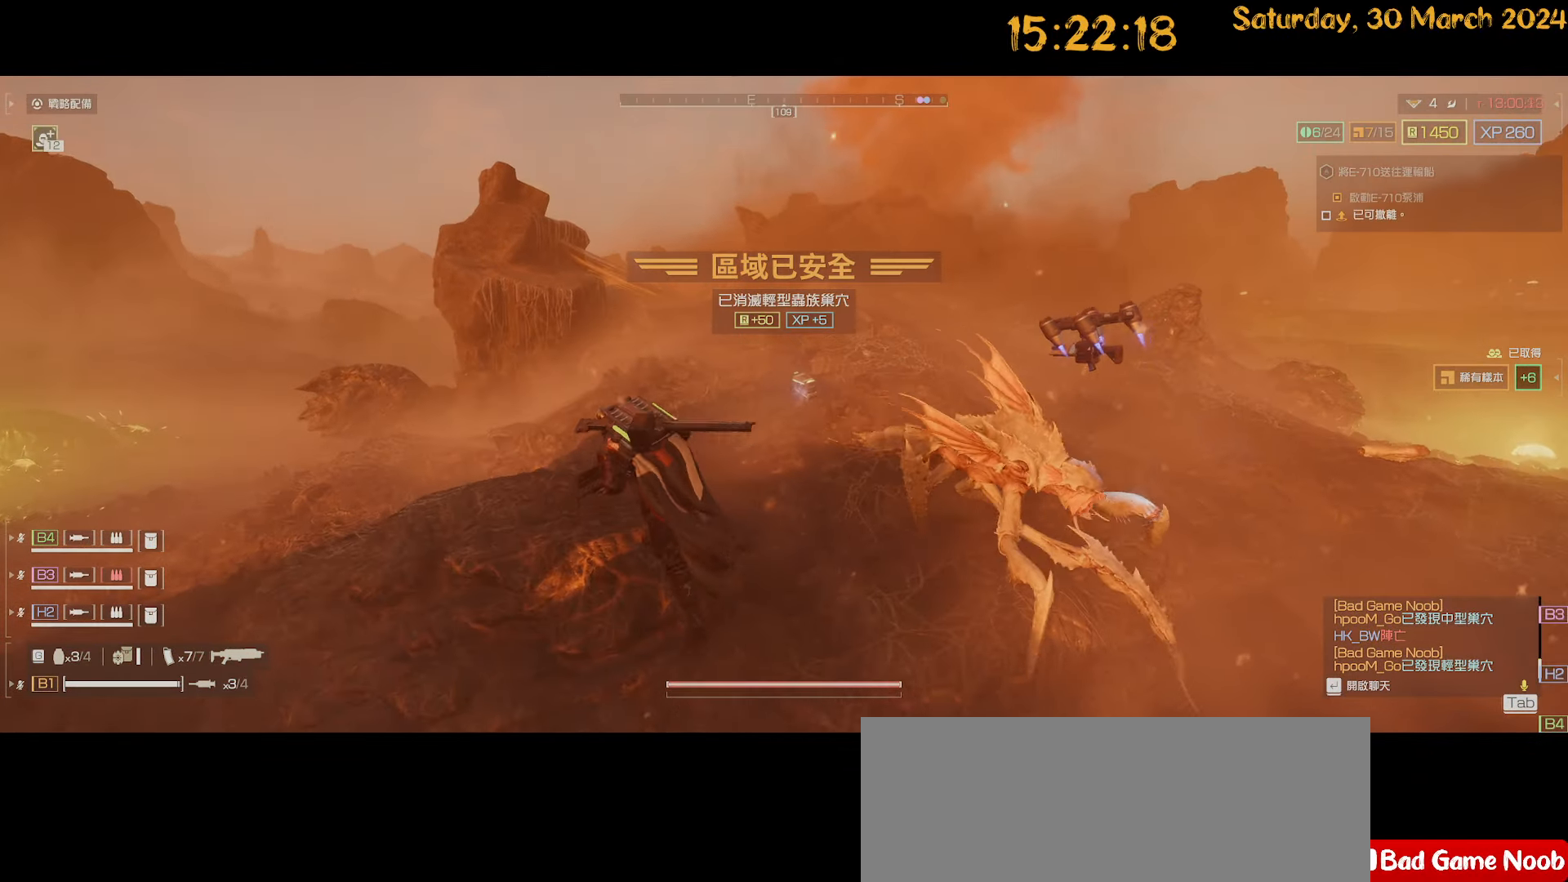
{"keys": ["shift", "w"], "mouse": [], "mouse_move": "still", "events": [[34, "a", "up"]]}
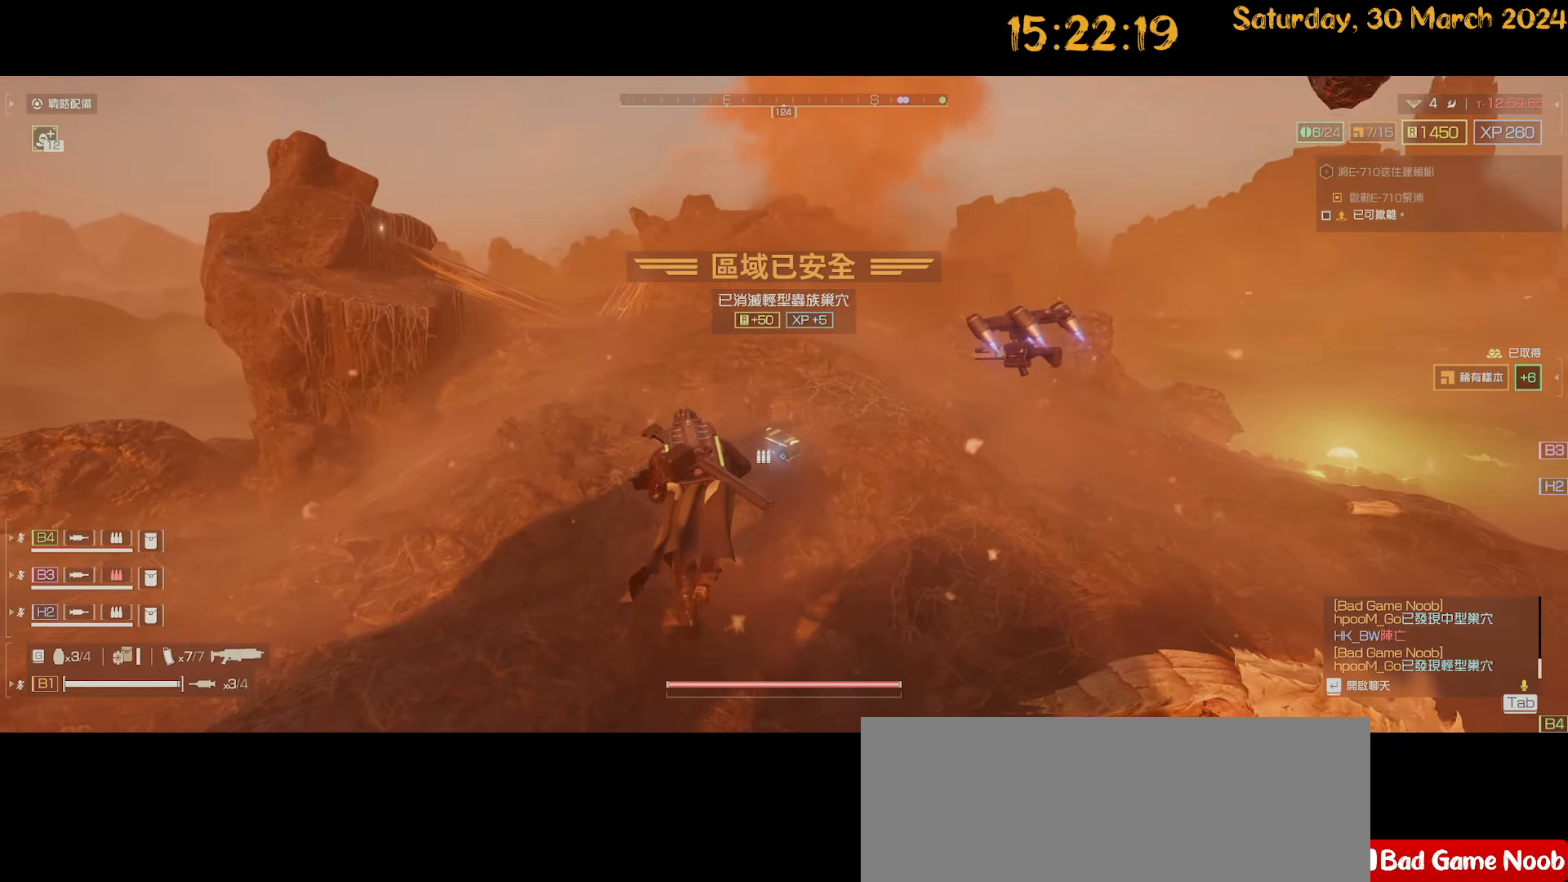
{"keys": ["a", "e", "shift", "w"], "mouse": [], "mouse_move": "still", "events": [[434, "a", "down"], [484, "e", "down"]]}
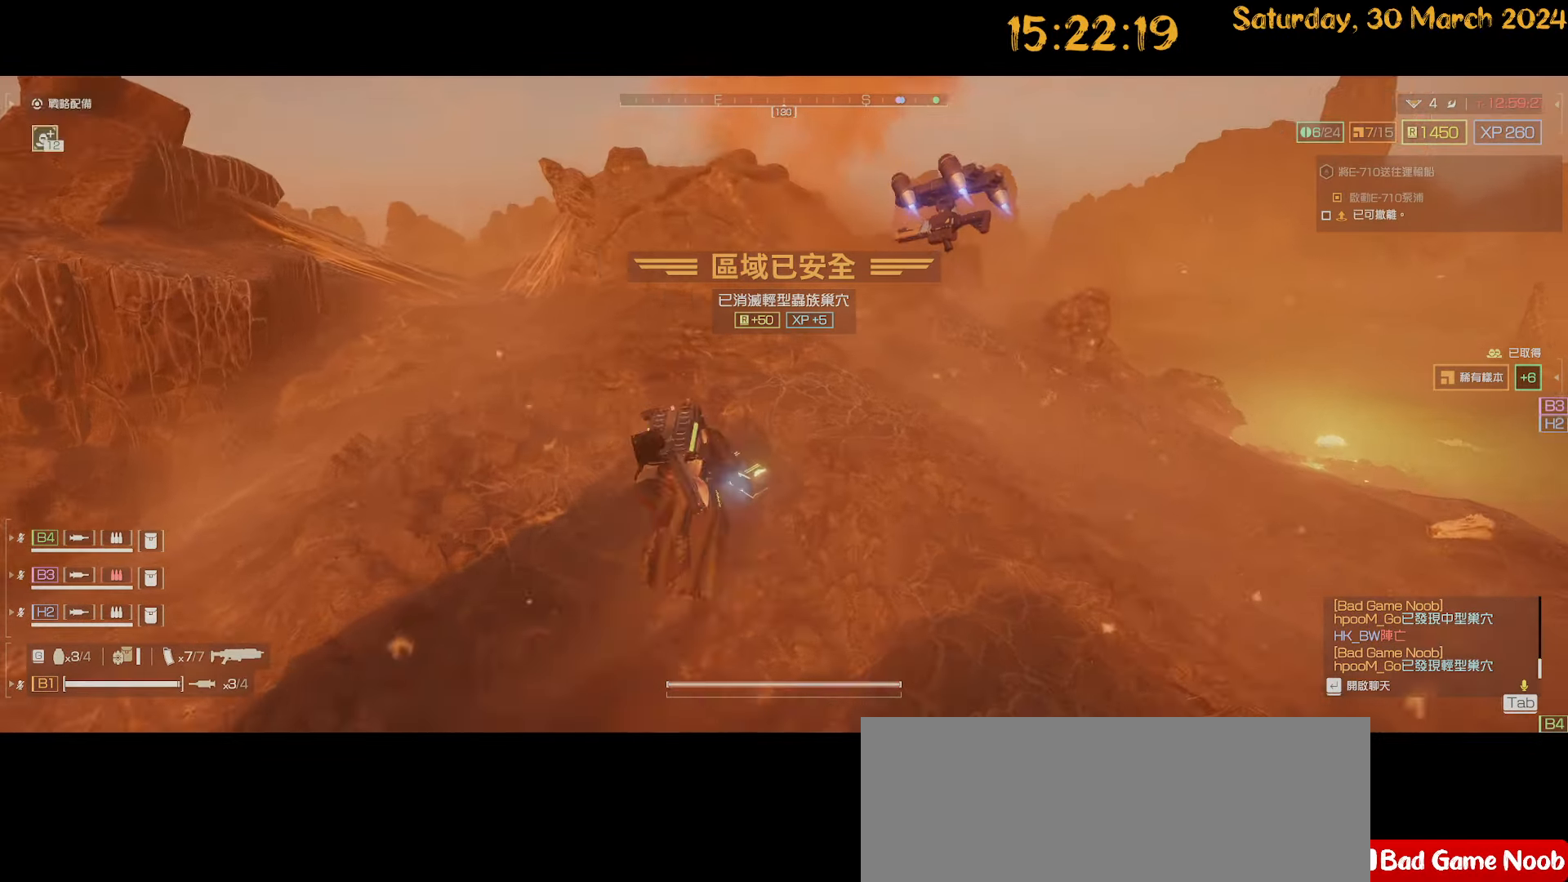
{"keys": ["d"], "mouse": [], "mouse_move": "right", "events": [[84, "e", "up"], [167, "e", "down"], [167, "w", "up"], [217, "e", "up"], [300, "d", "down"], [350, "a", "up"], [350, "shift", "up"]]}
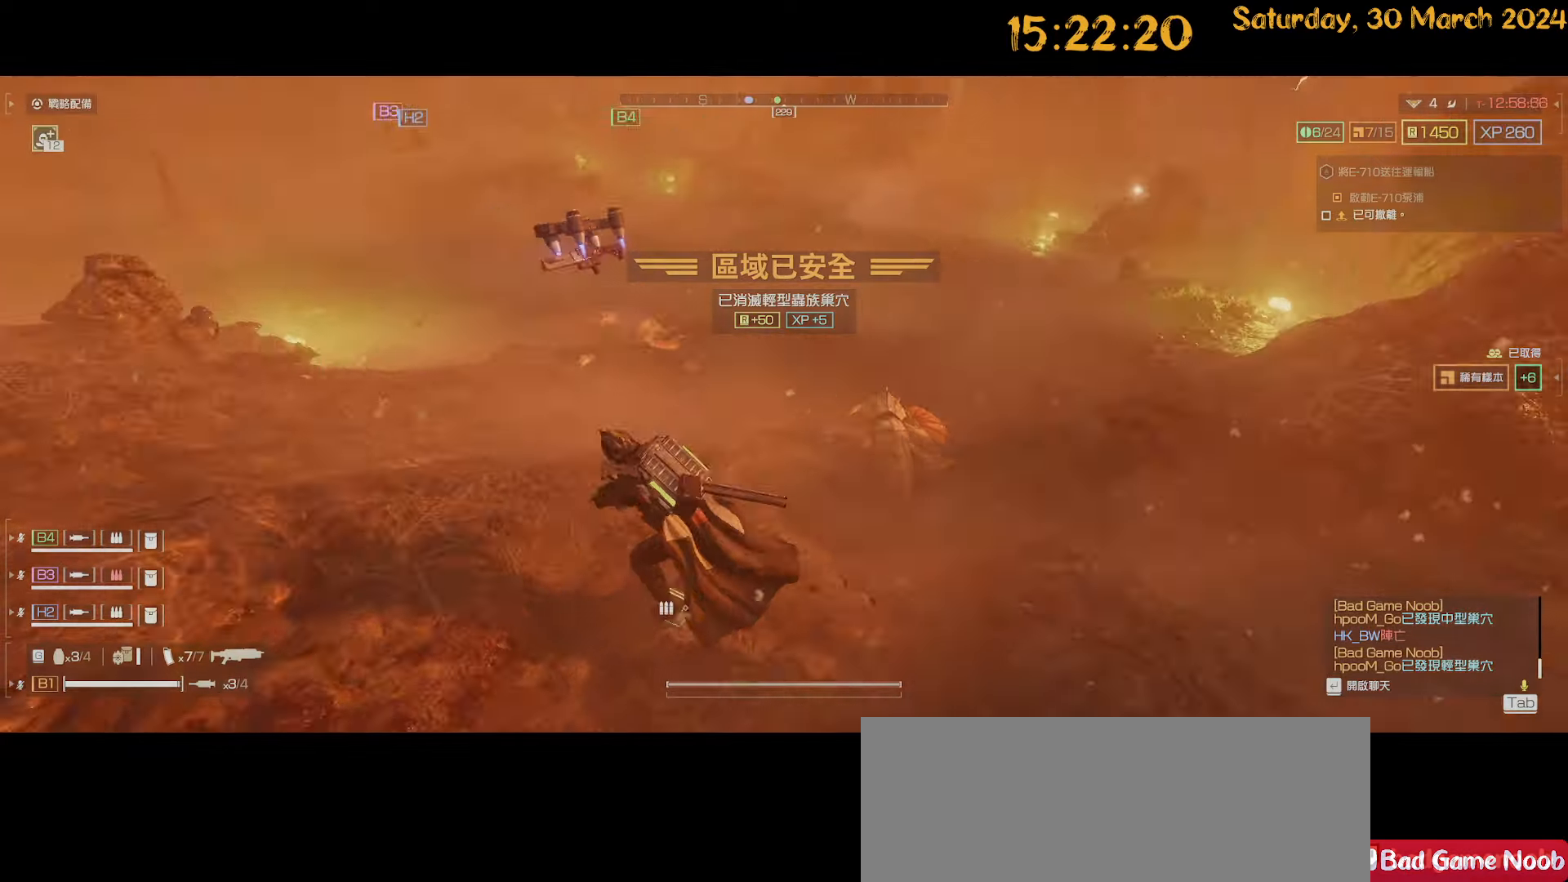
{"keys": ["w"], "mouse": [], "mouse_move": "up-right", "events": [[217, "d", "up"], [284, "e", "down"], [367, "e", "up"], [417, "e", "down"], [417, "w", "down"], [467, "e", "up"]]}
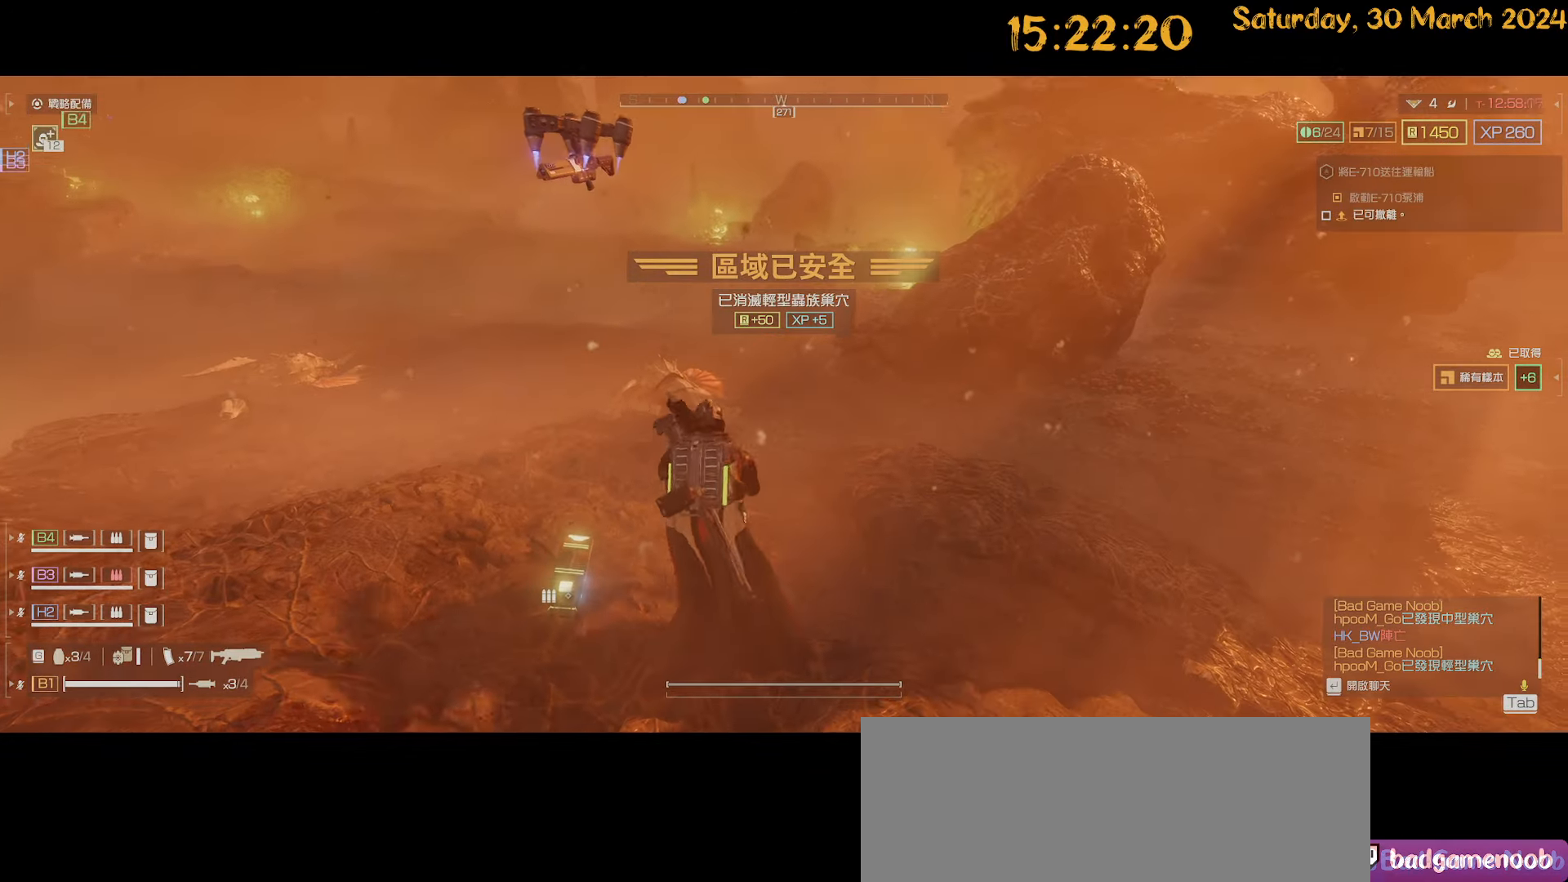
{"keys": ["d", "shift", "w"], "mouse": [], "mouse_move": "left", "events": [[150, "shift", "down"], [234, "a", "down"], [334, "a", "up"], [484, "d", "down"]]}
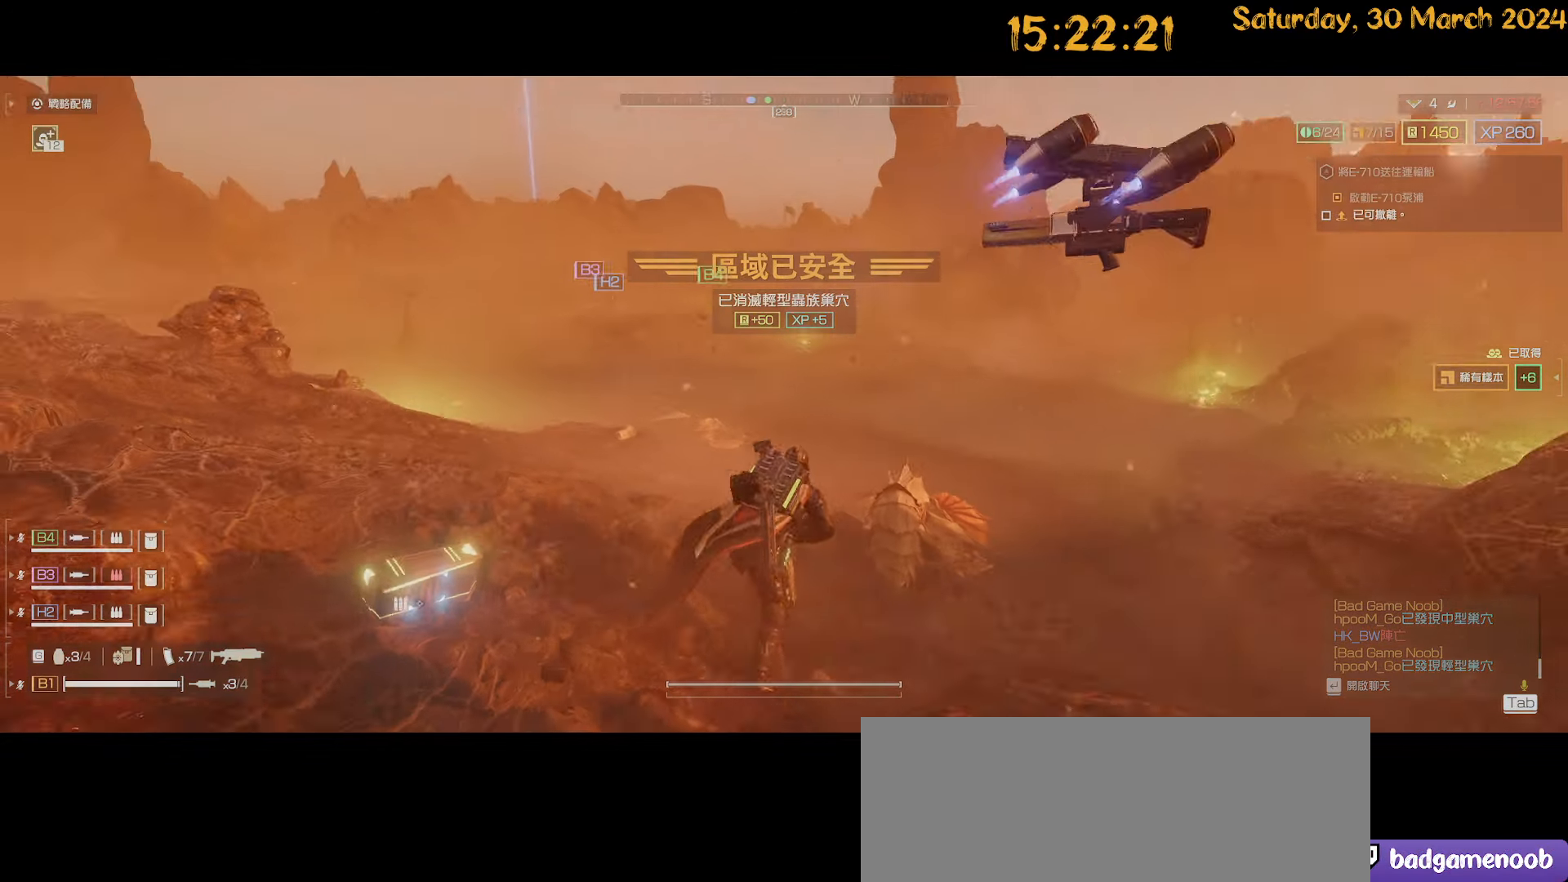
{"keys": ["d", "shift", "w"], "mouse": [], "mouse_move": "left", "events": []}
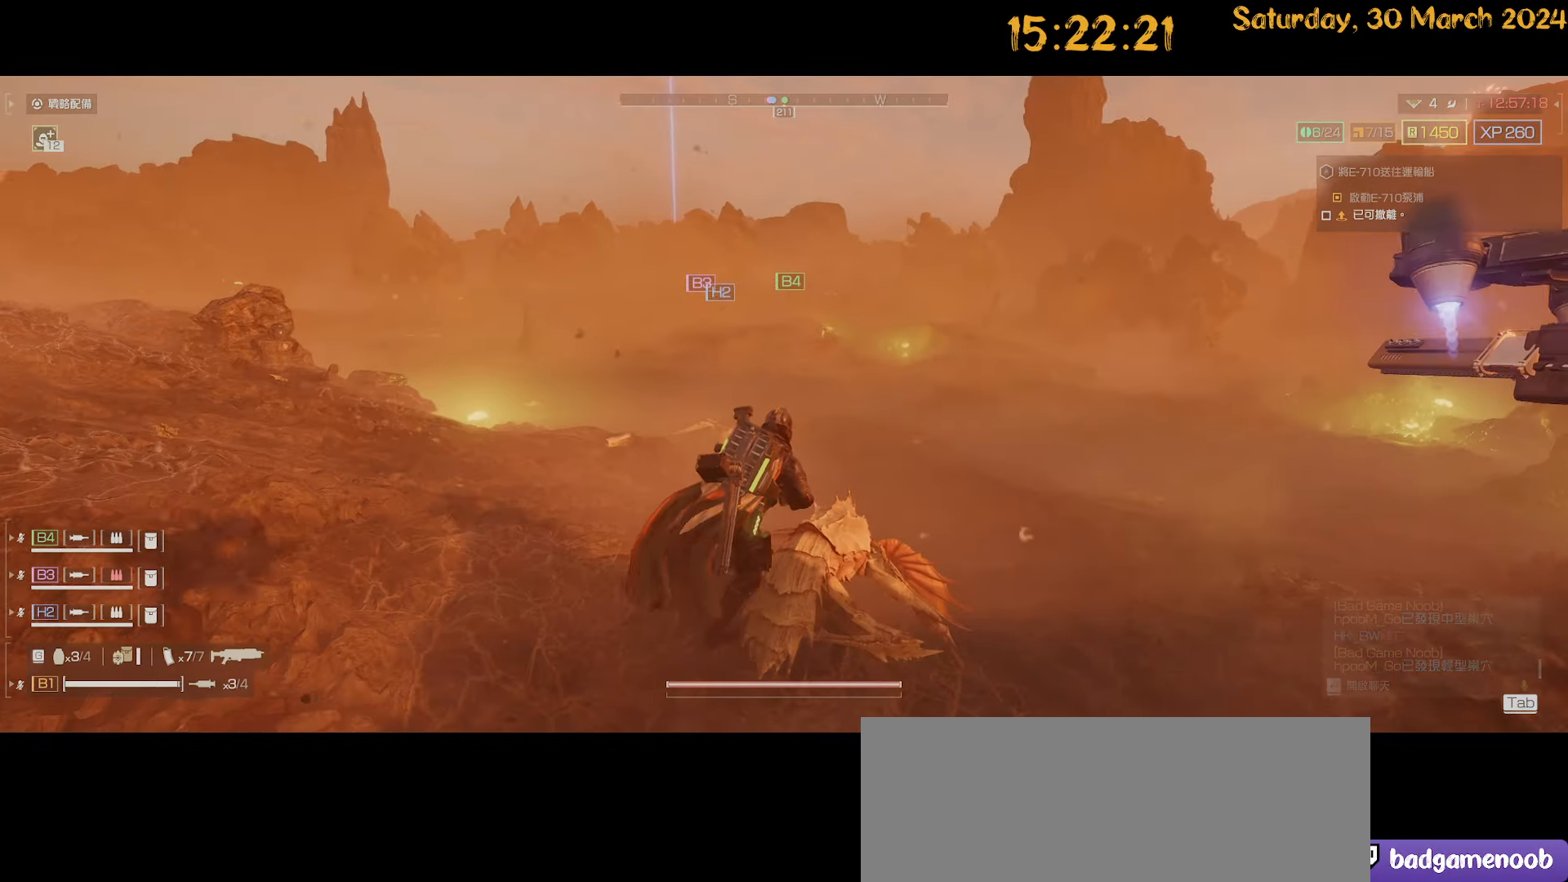
{"keys": ["d", "shift", "w"], "mouse": [], "mouse_move": "still", "events": []}
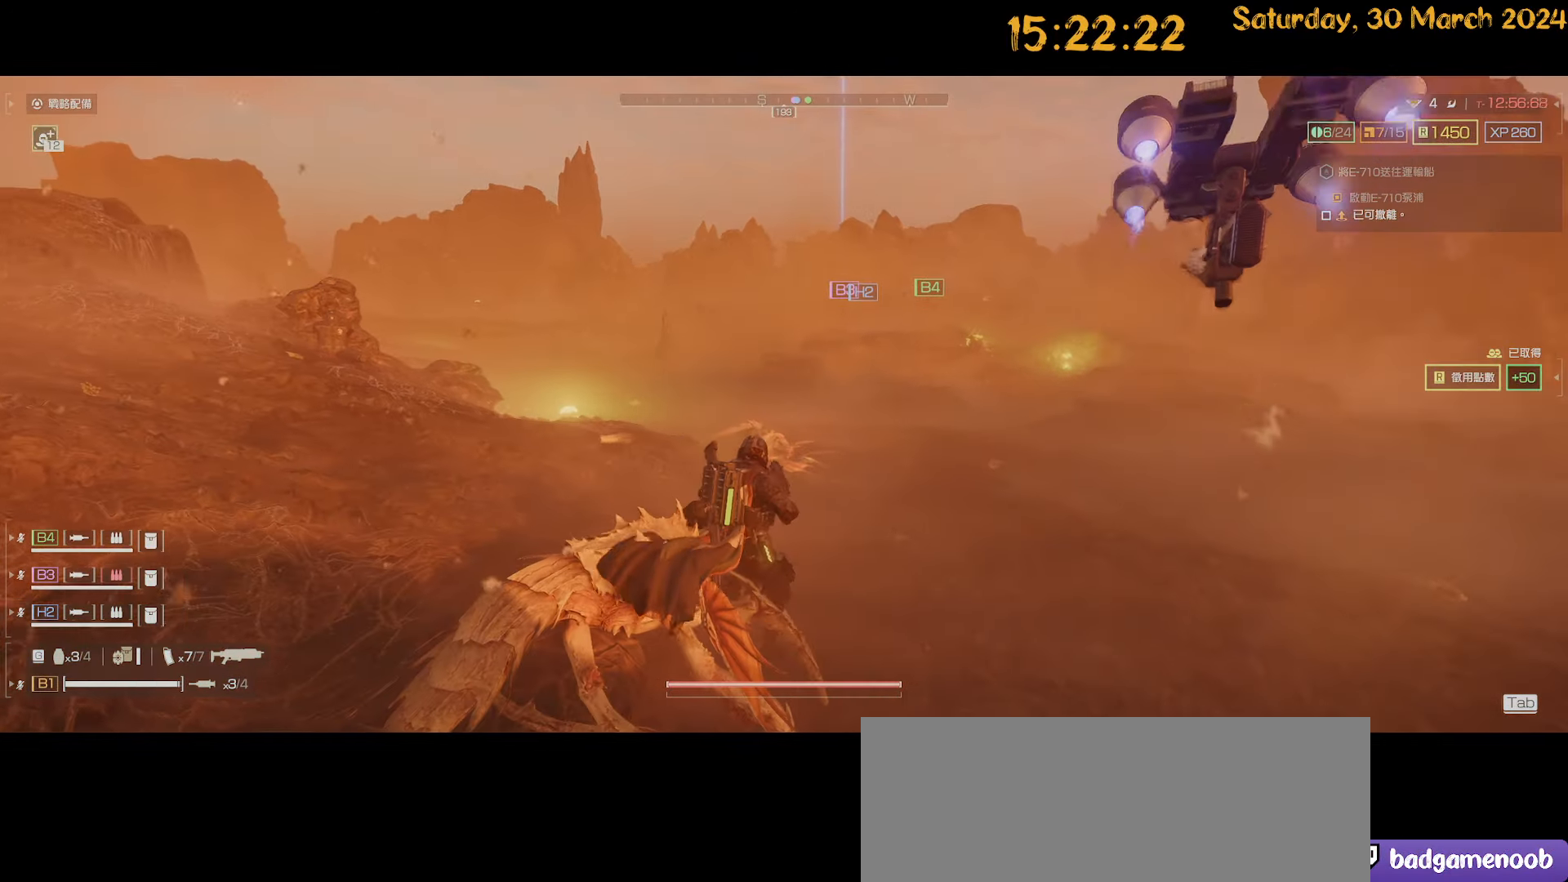
{"keys": ["d", "shift", "w"], "mouse": [], "mouse_move": "still", "events": []}
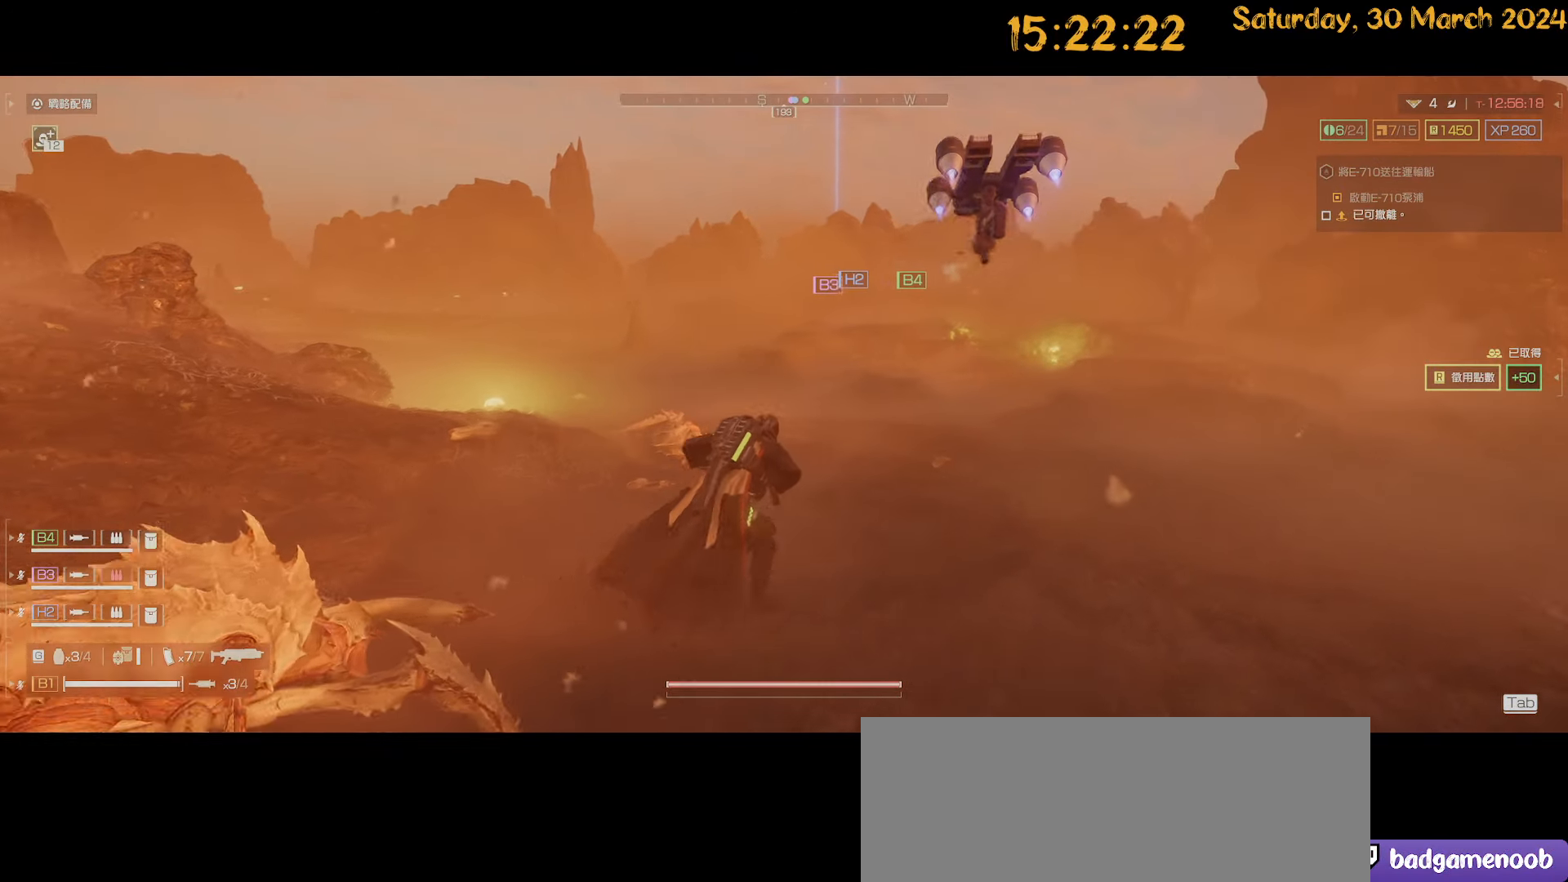
{"keys": ["shift", "w"], "mouse": [], "mouse_move": "still", "events": [[400, "d", "up"]]}
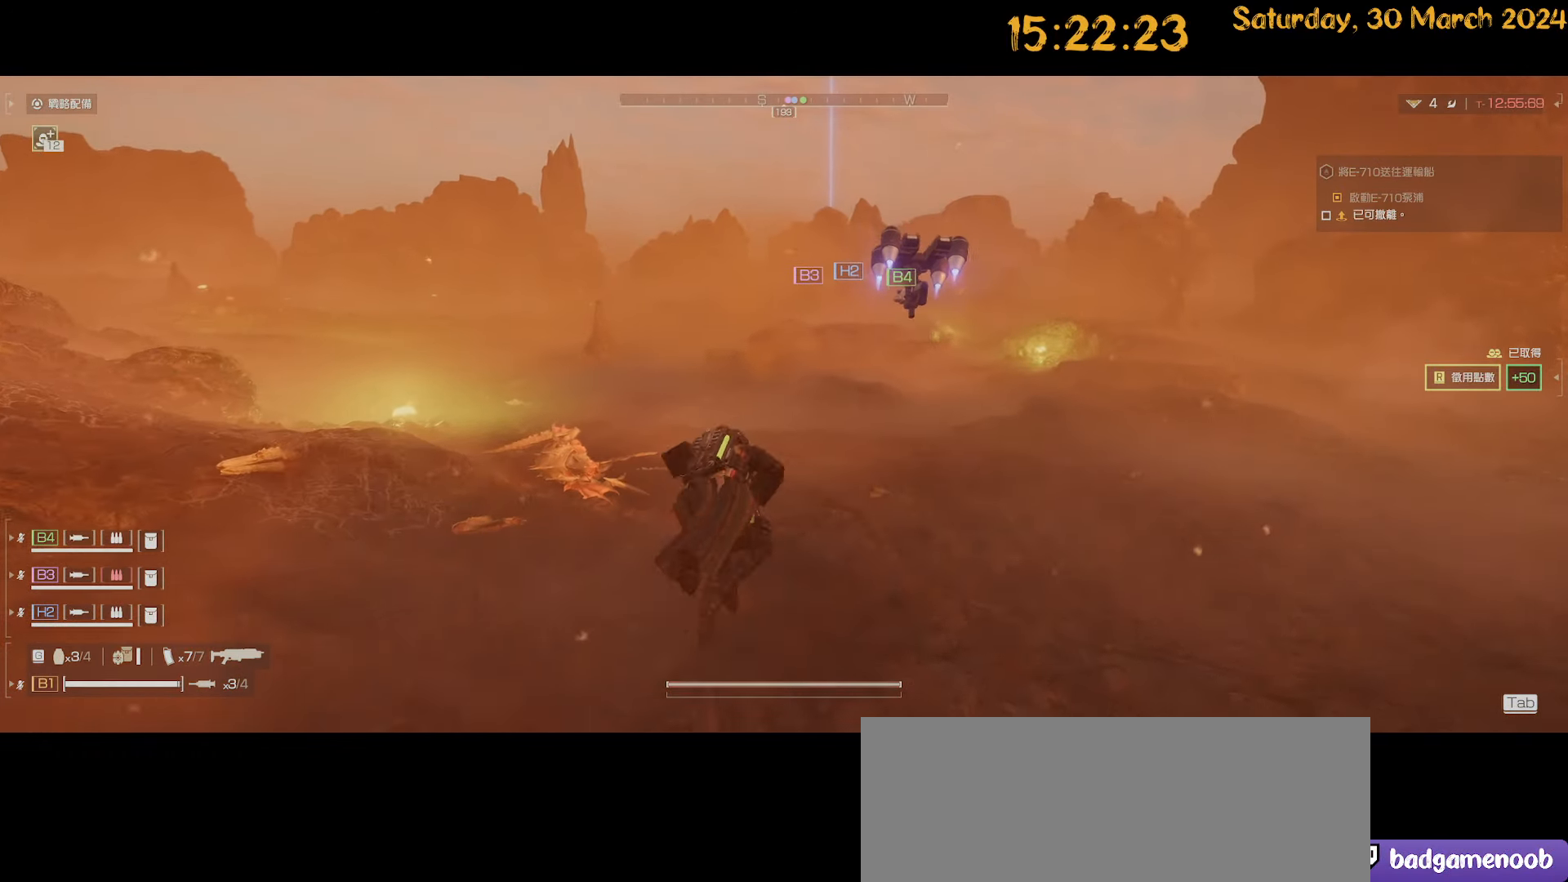
{"keys": ["d", "shift", "w"], "mouse": [], "mouse_move": "up-left", "events": [[100, "d", "down"], [284, "d", "up"], [417, "d", "down"]]}
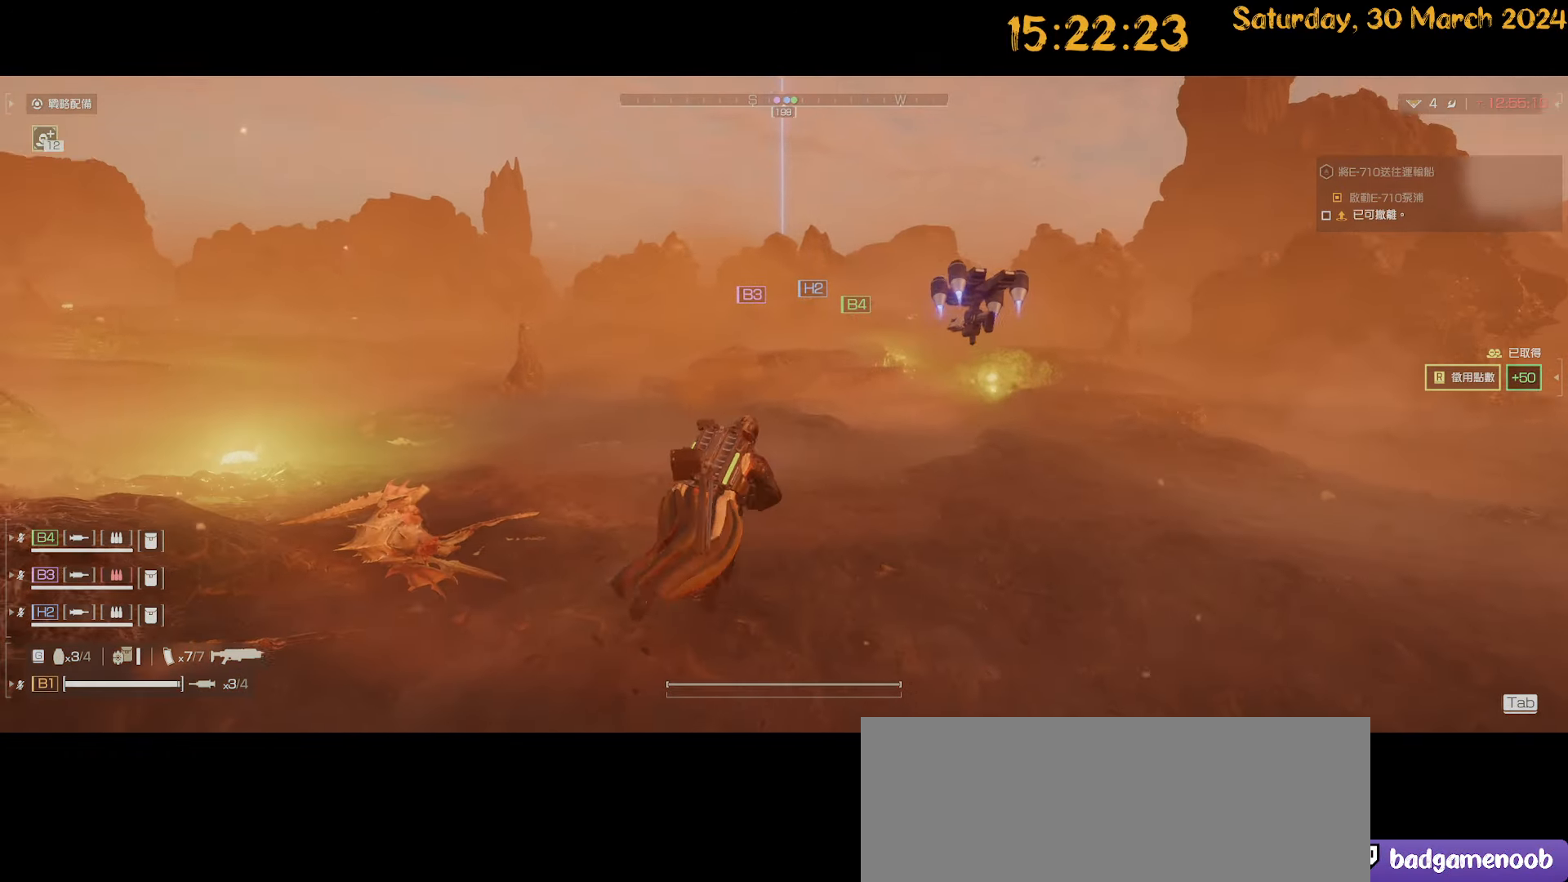
{"keys": ["d", "s", "shift"], "mouse": [], "mouse_move": "down-left", "events": [[100, "w", "up"], [334, "s", "down"]]}
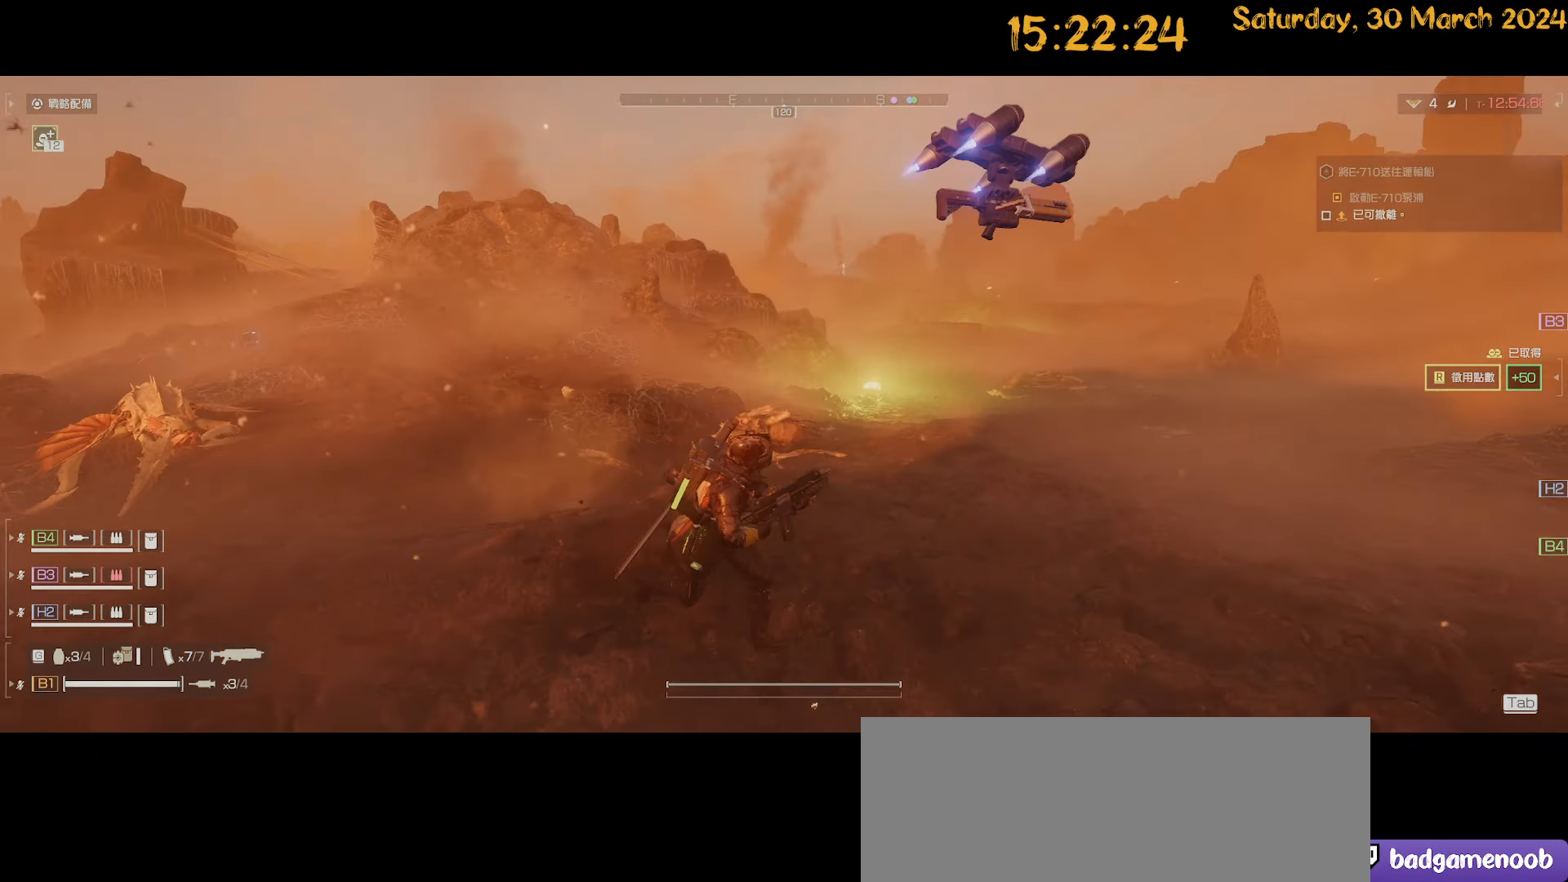
{"keys": ["d", "s", "shift"], "mouse": [], "mouse_move": "down-left", "events": []}
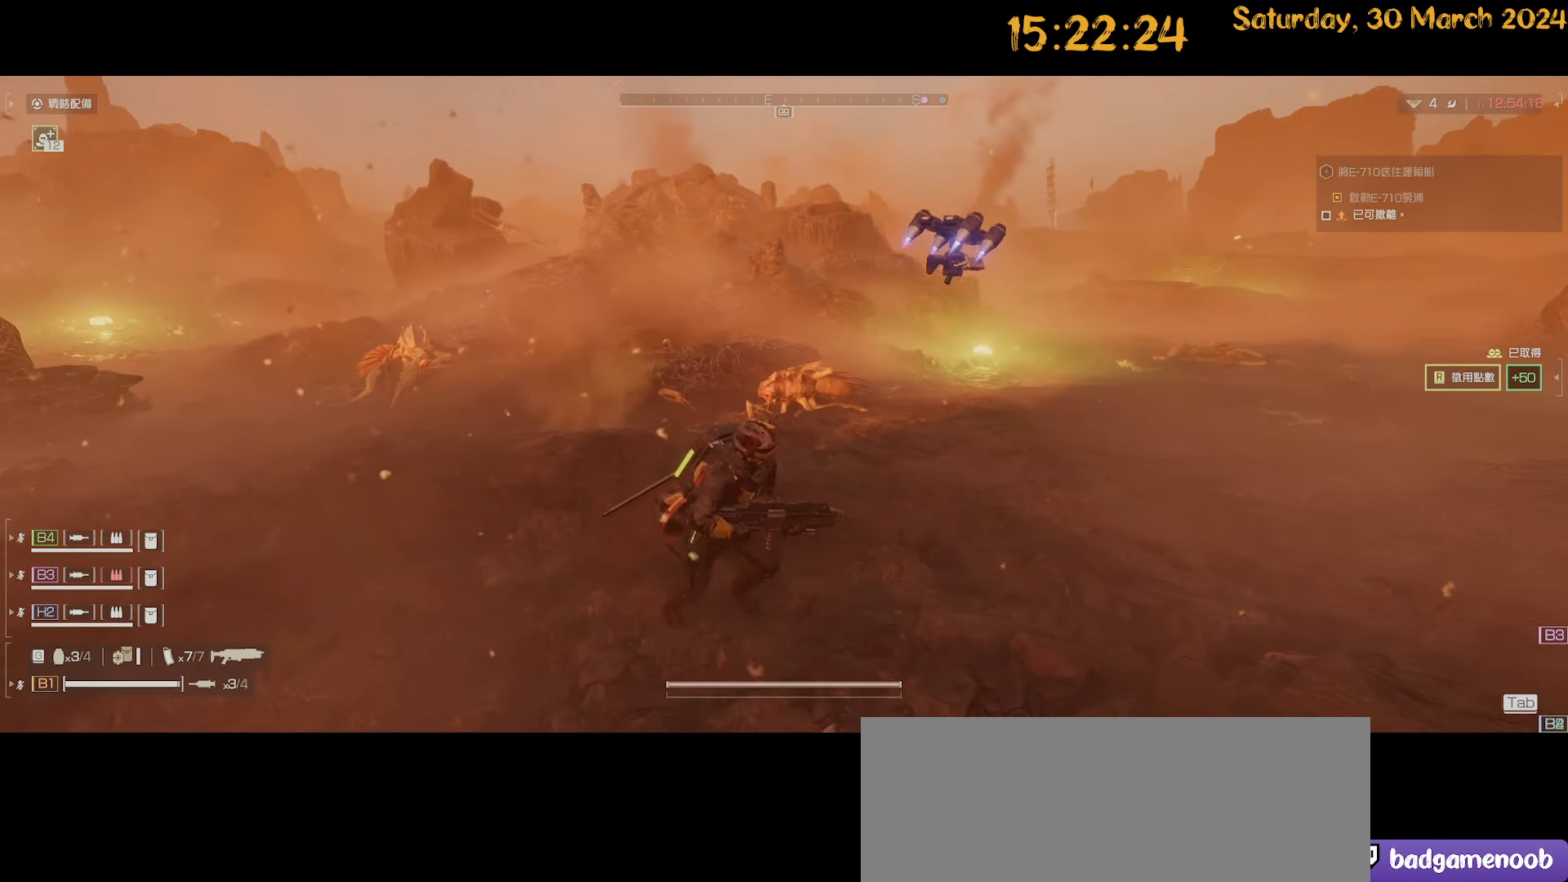
{"keys": ["d", "shift"], "mouse": [], "mouse_move": "right", "events": [[417, "s", "up"]]}
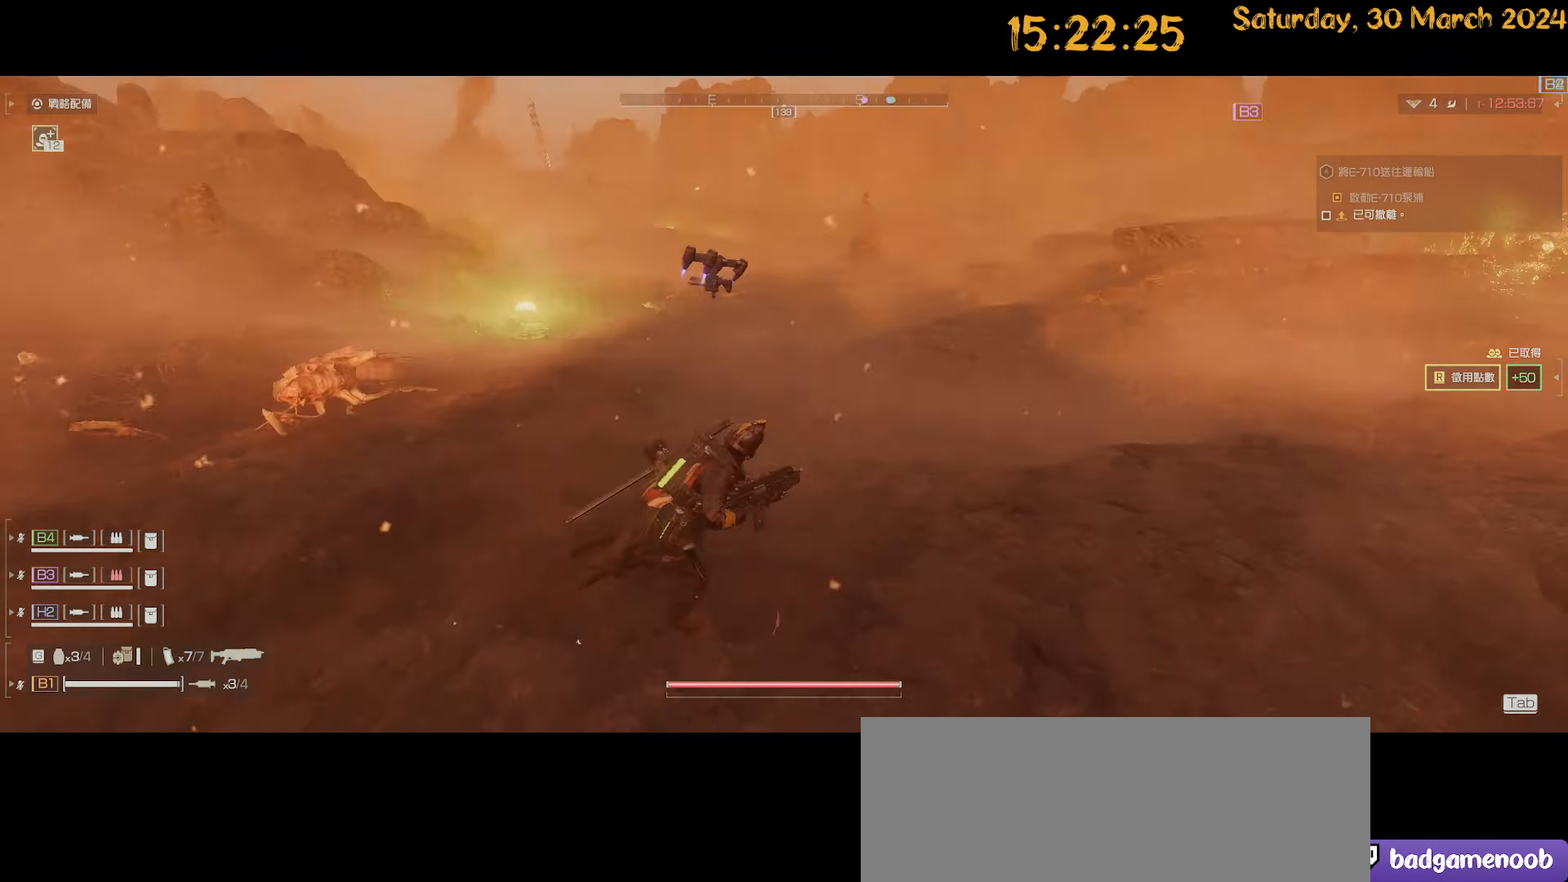
{"keys": ["shift", "w"], "mouse": [], "mouse_move": "right", "events": [[50, "w", "down"], [384, "d", "up"]]}
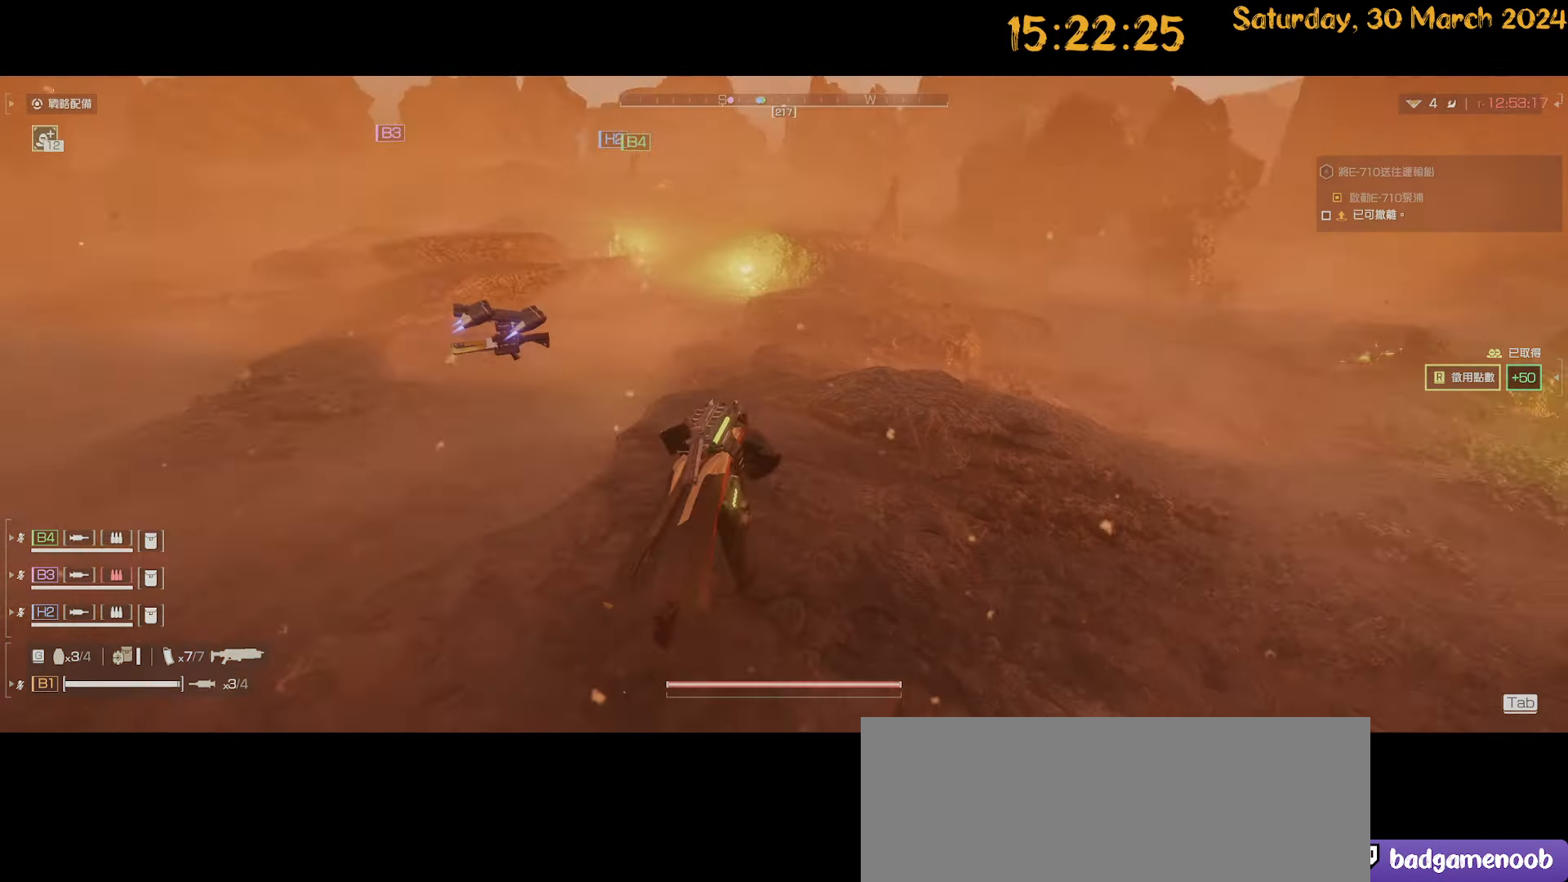
{"keys": ["shift", "w"], "mouse": [], "mouse_move": "still", "events": []}
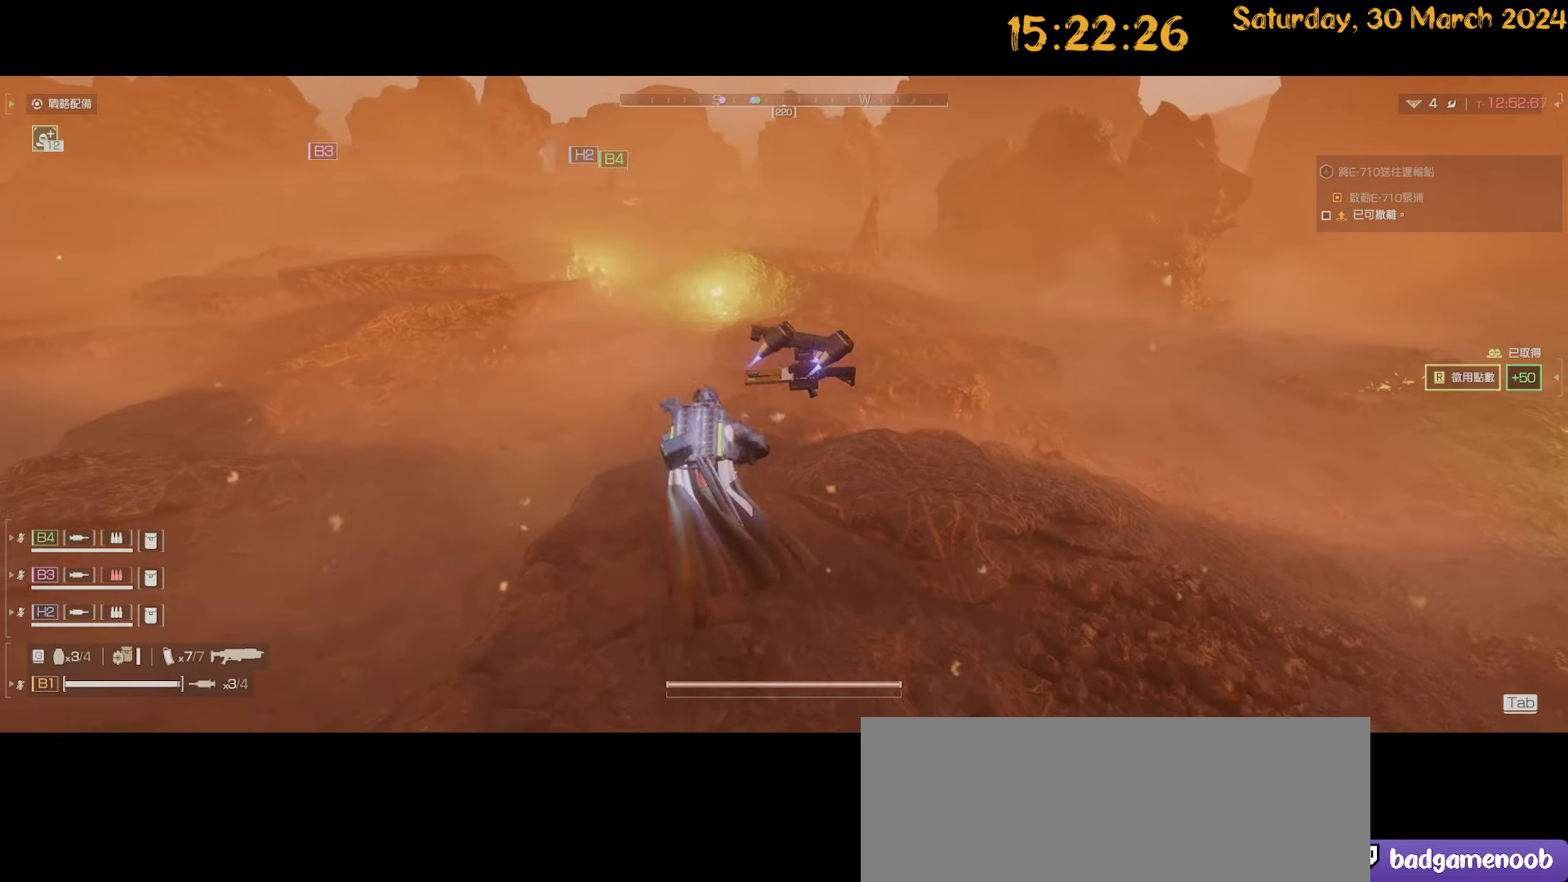
{"keys": ["shift", "w"], "mouse": [], "mouse_move": "still", "events": []}
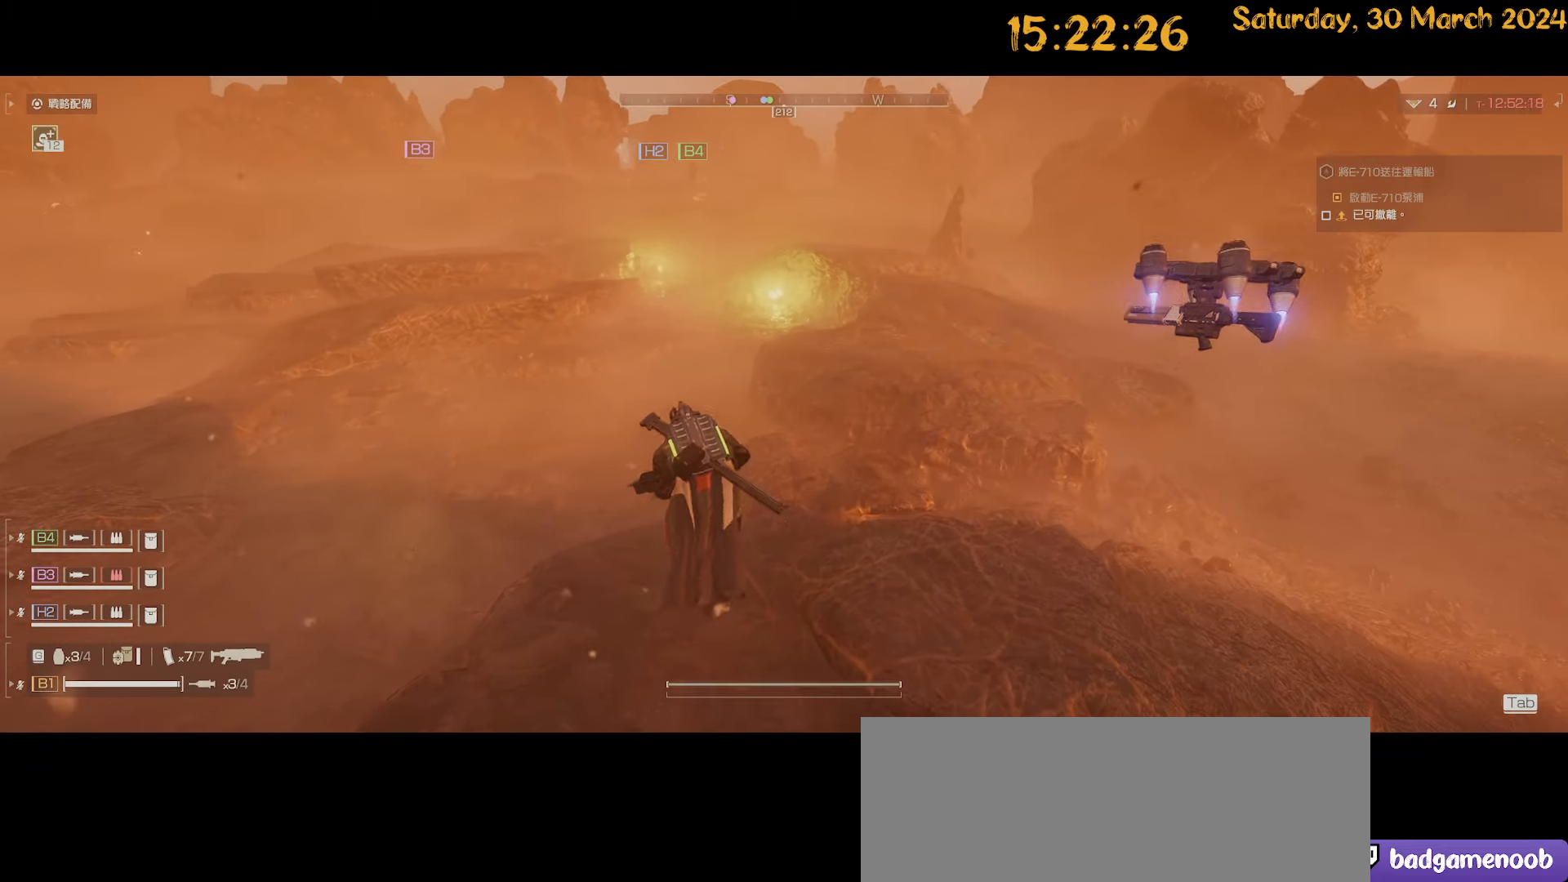
{"keys": ["shift", "w"], "mouse": [], "mouse_move": "up-left", "events": []}
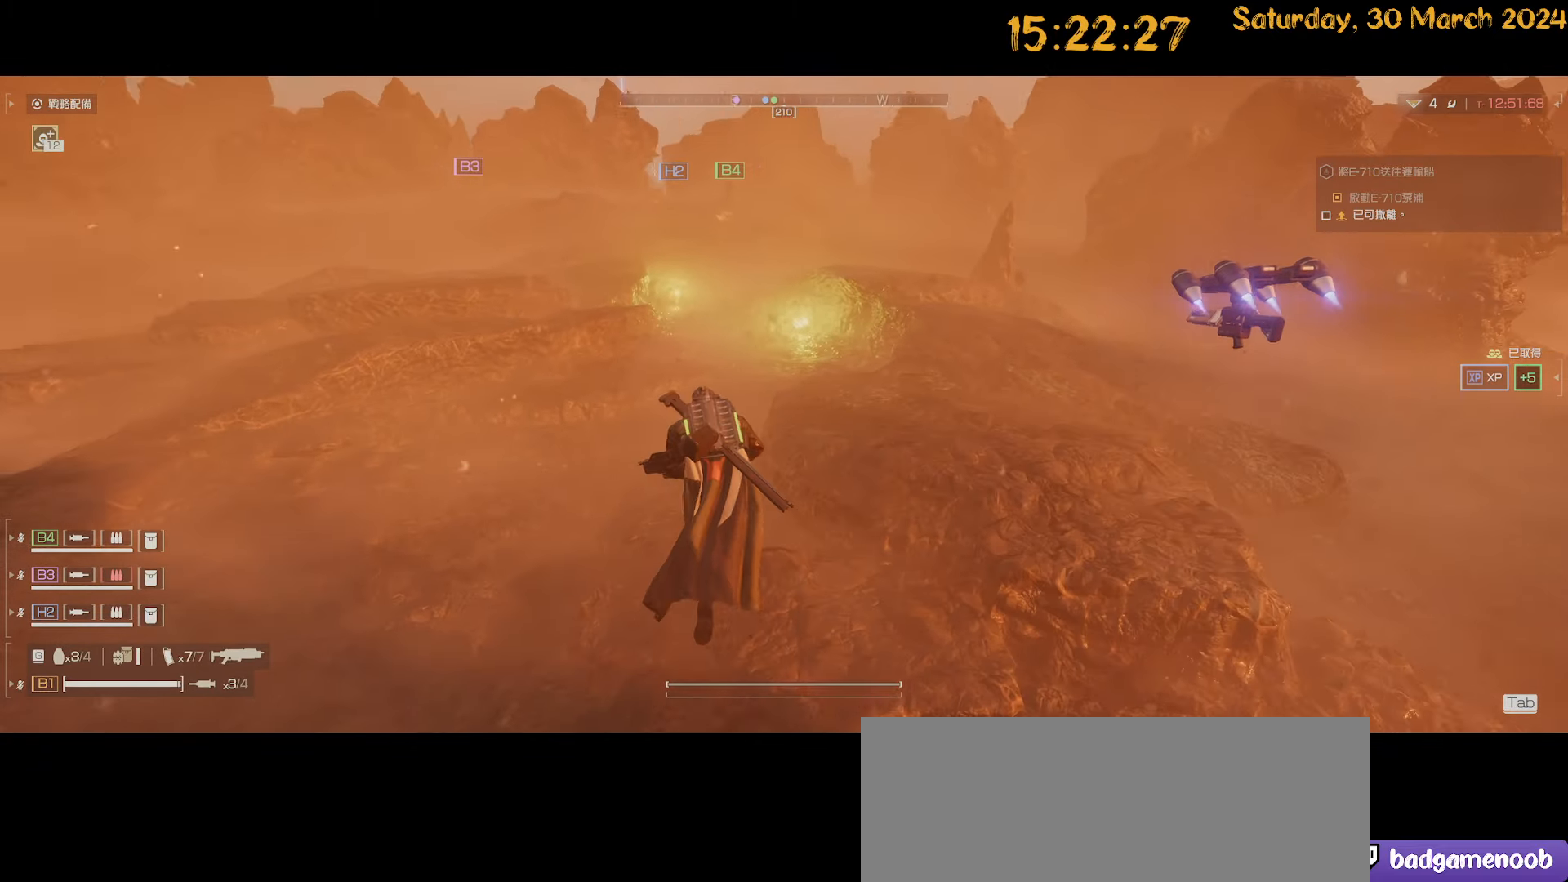
{"keys": ["shift", "w"], "mouse": [], "mouse_move": "still", "events": [[17, "a", "down"], [300, "a", "up"]]}
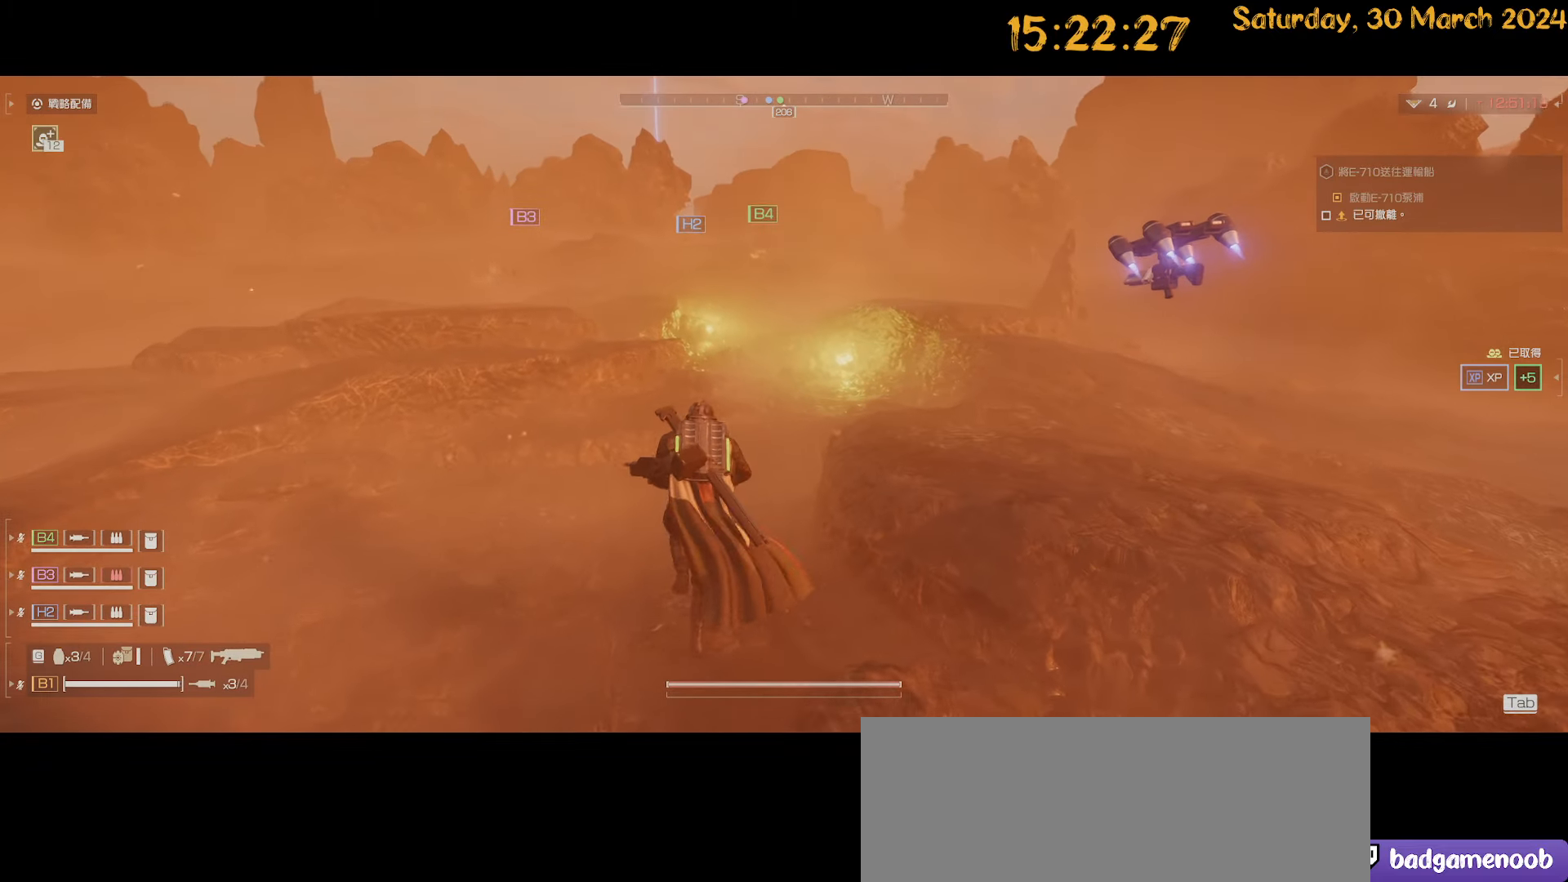
{"keys": ["shift", "w"], "mouse": [], "mouse_move": "still", "events": []}
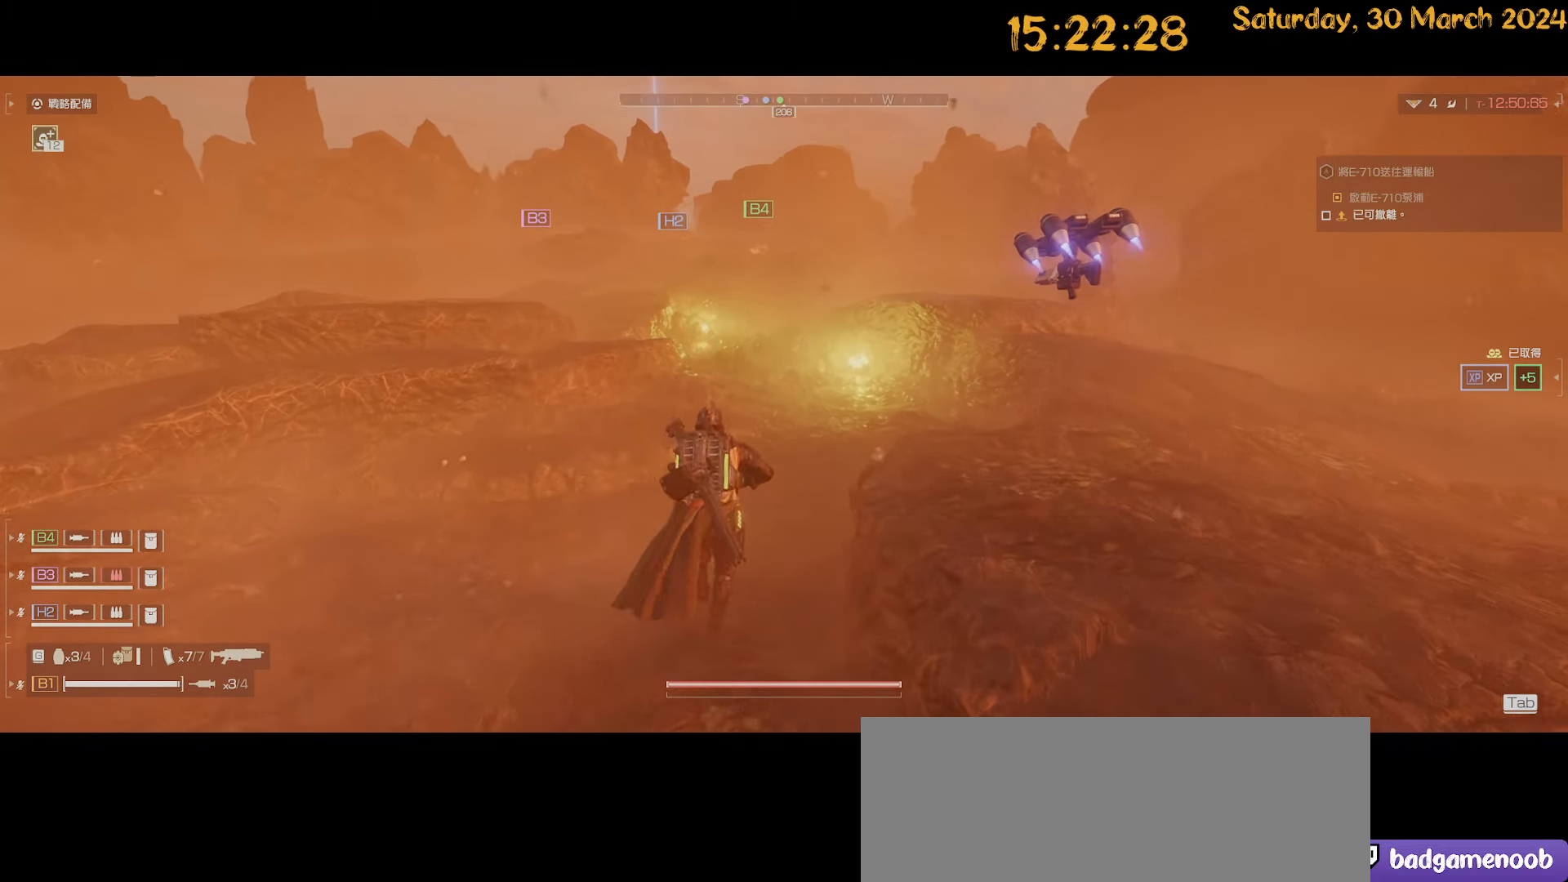
{"keys": ["d", "shift", "w"], "mouse": [], "mouse_move": "still", "events": [[434, "d", "down"]]}
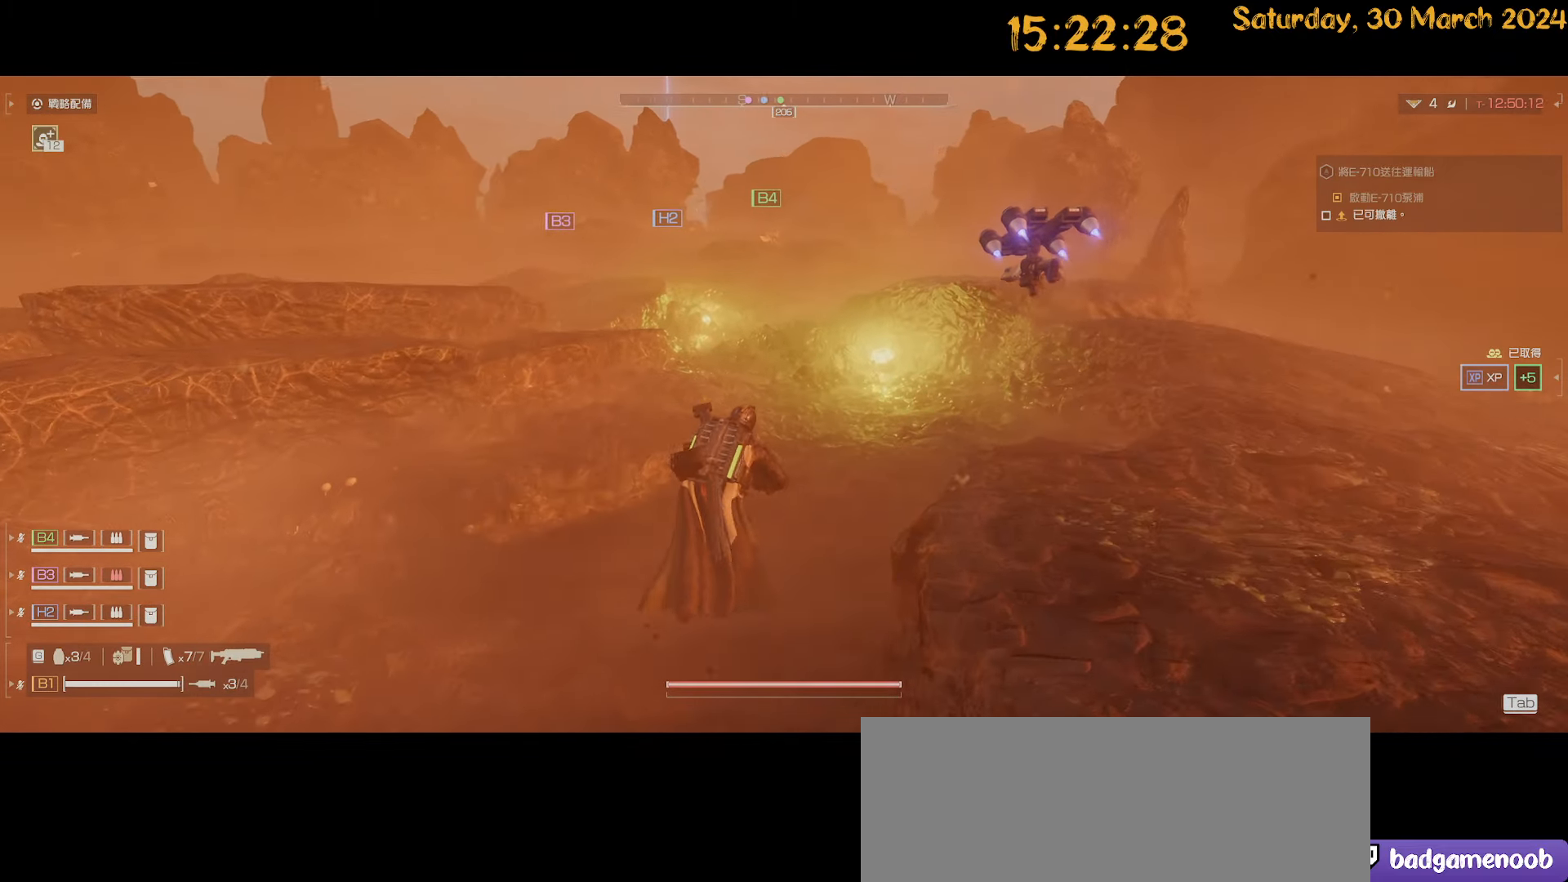
{"keys": ["shift", "w"], "mouse": [], "mouse_move": "still", "events": [[250, "d", "up"]]}
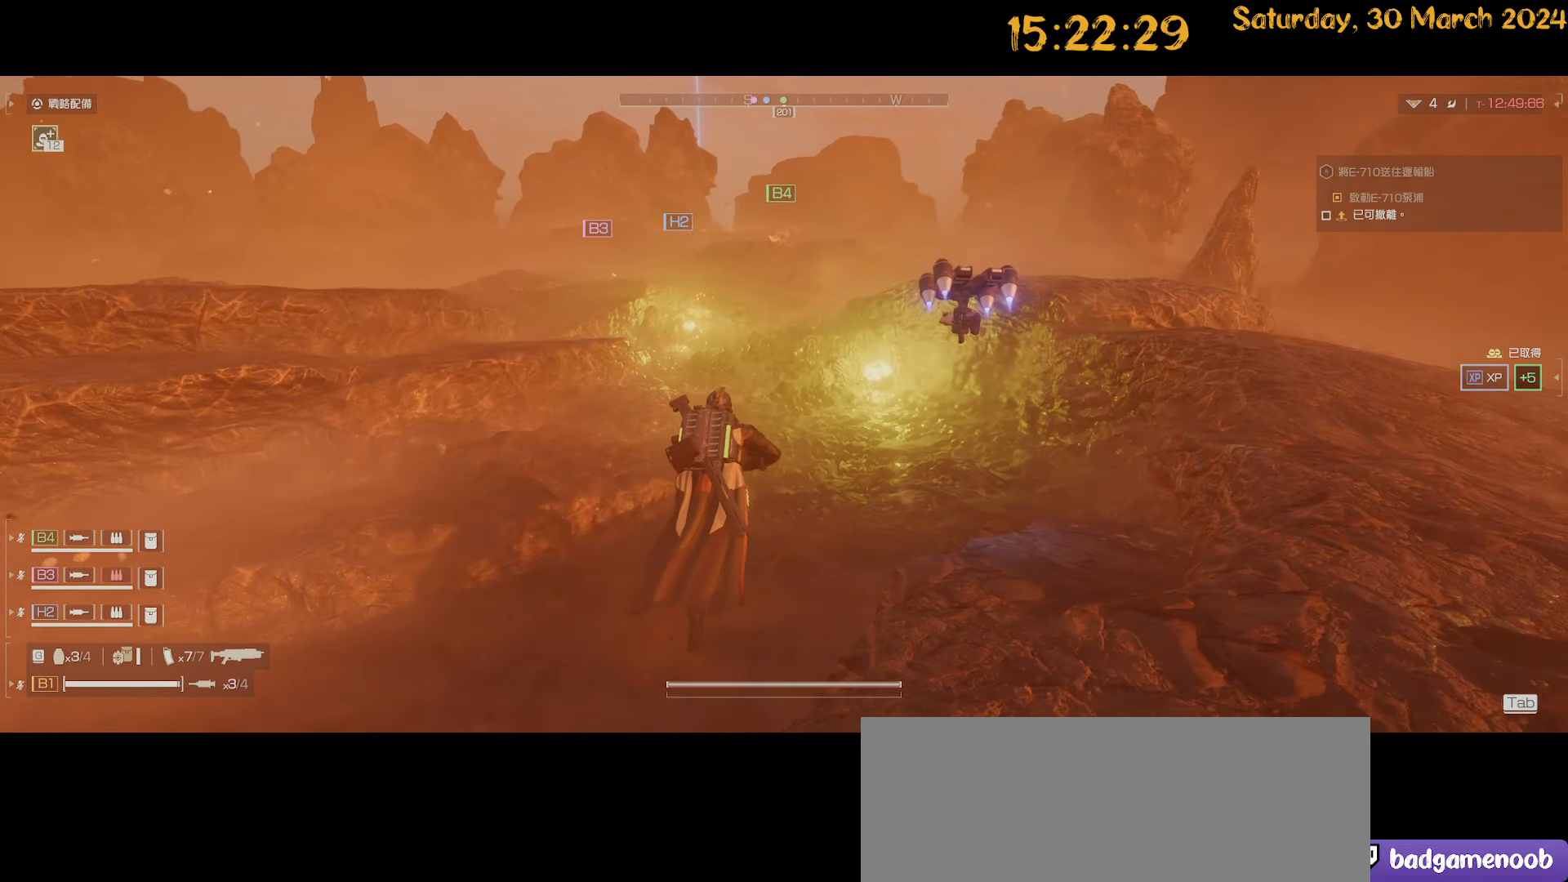
{"keys": ["w"], "mouse": [], "mouse_move": "still", "events": [[400, "shift", "up"]]}
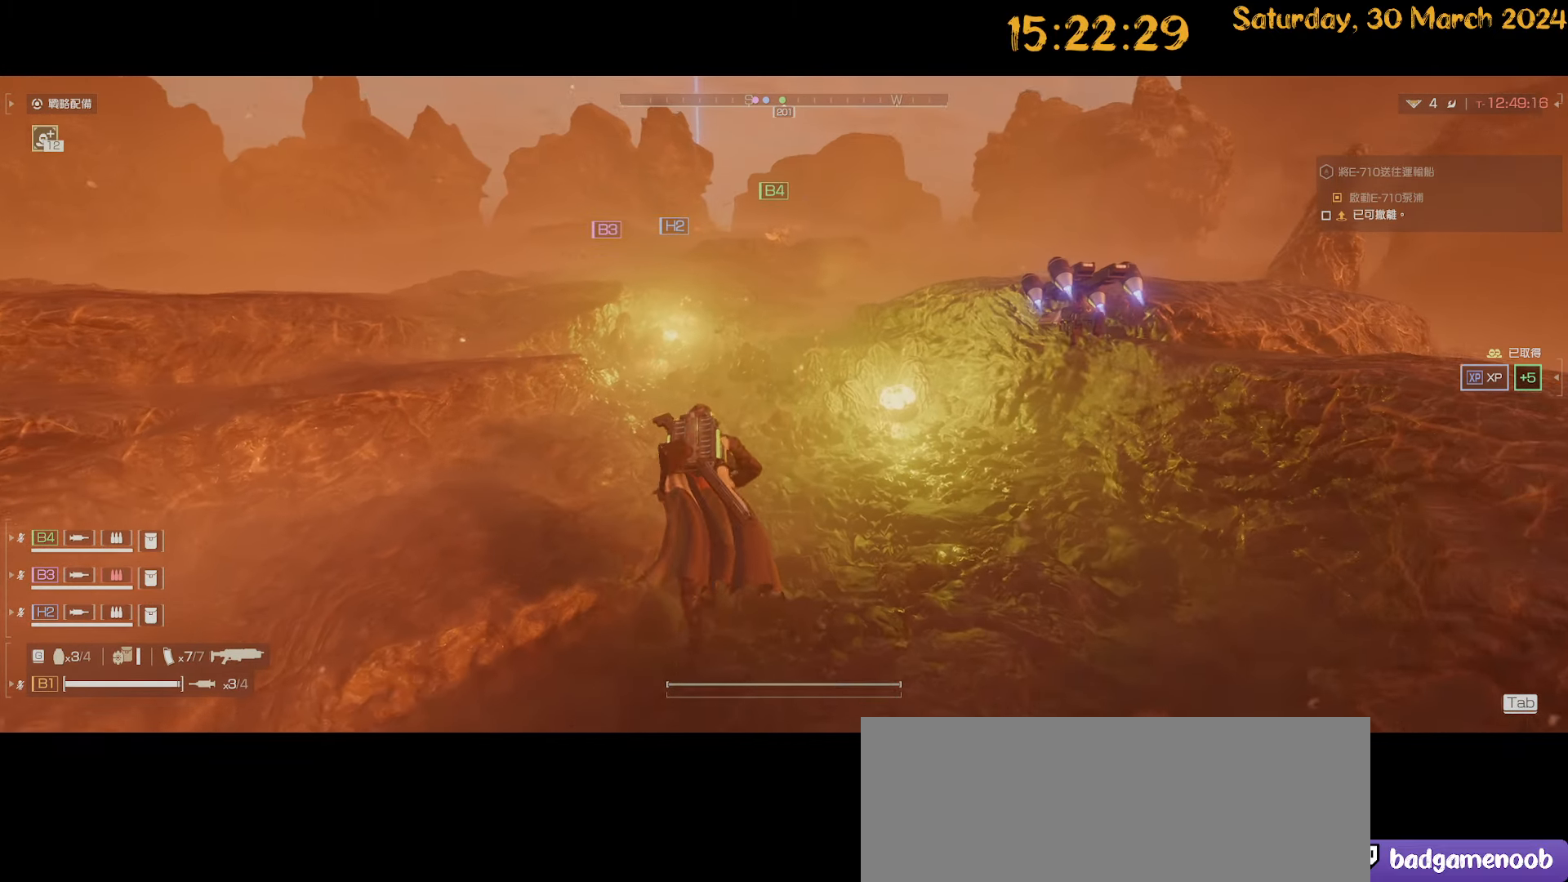
{"keys": ["w"], "mouse": [], "mouse_move": "still", "events": []}